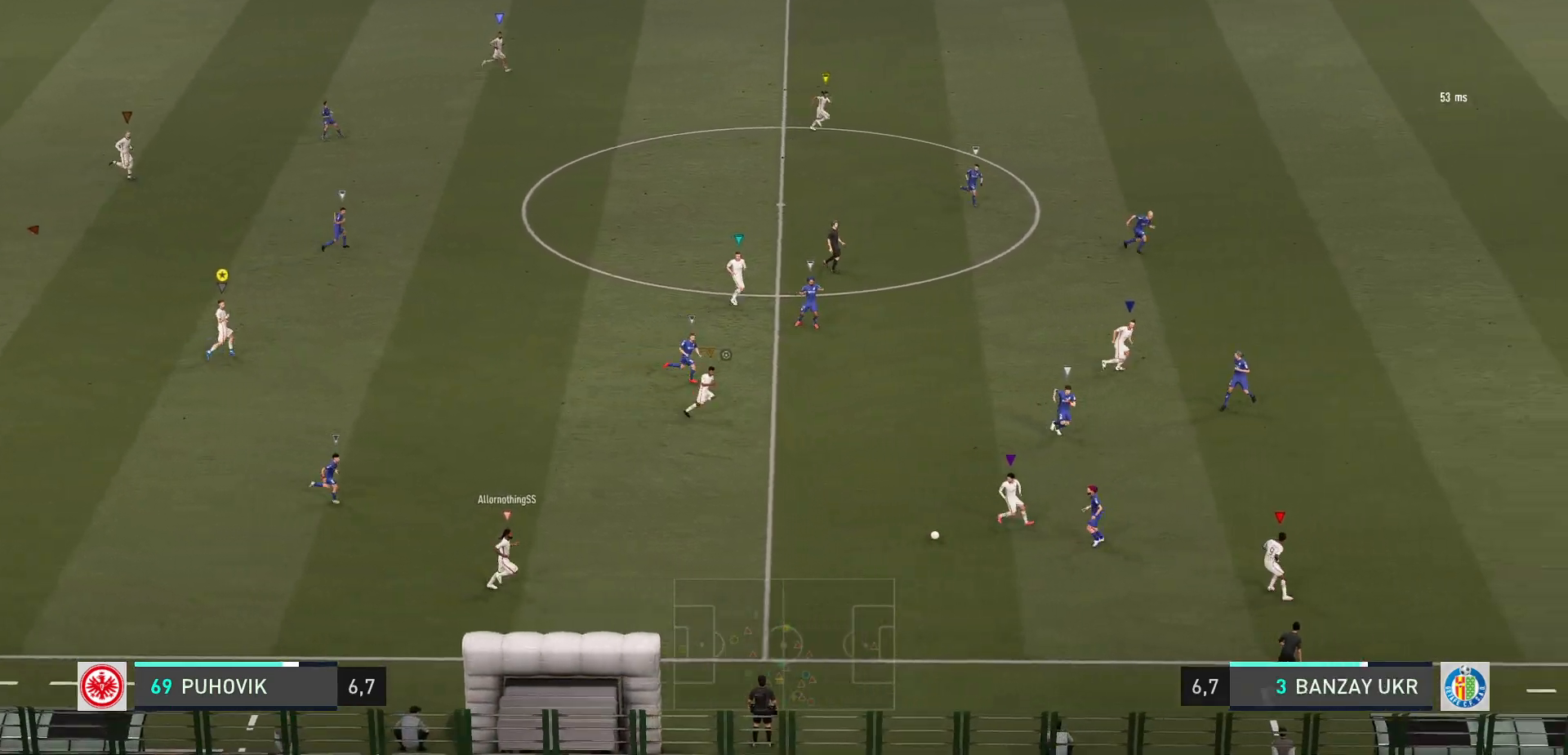
Gameplay with a controller (Xbox layout); each line is a JSON object with the inputs held at the frame after it. "events" lists button and stick changes between this image and that frame as [ms after this image, input, new state], when the widget could be followed in between. Not read: L3 R3 right_stick.
{"buttons": ["L2"], "left_stick": "up-right", "events": [[117, "left_stick", "up-right"], [233, "L2", "down"]]}
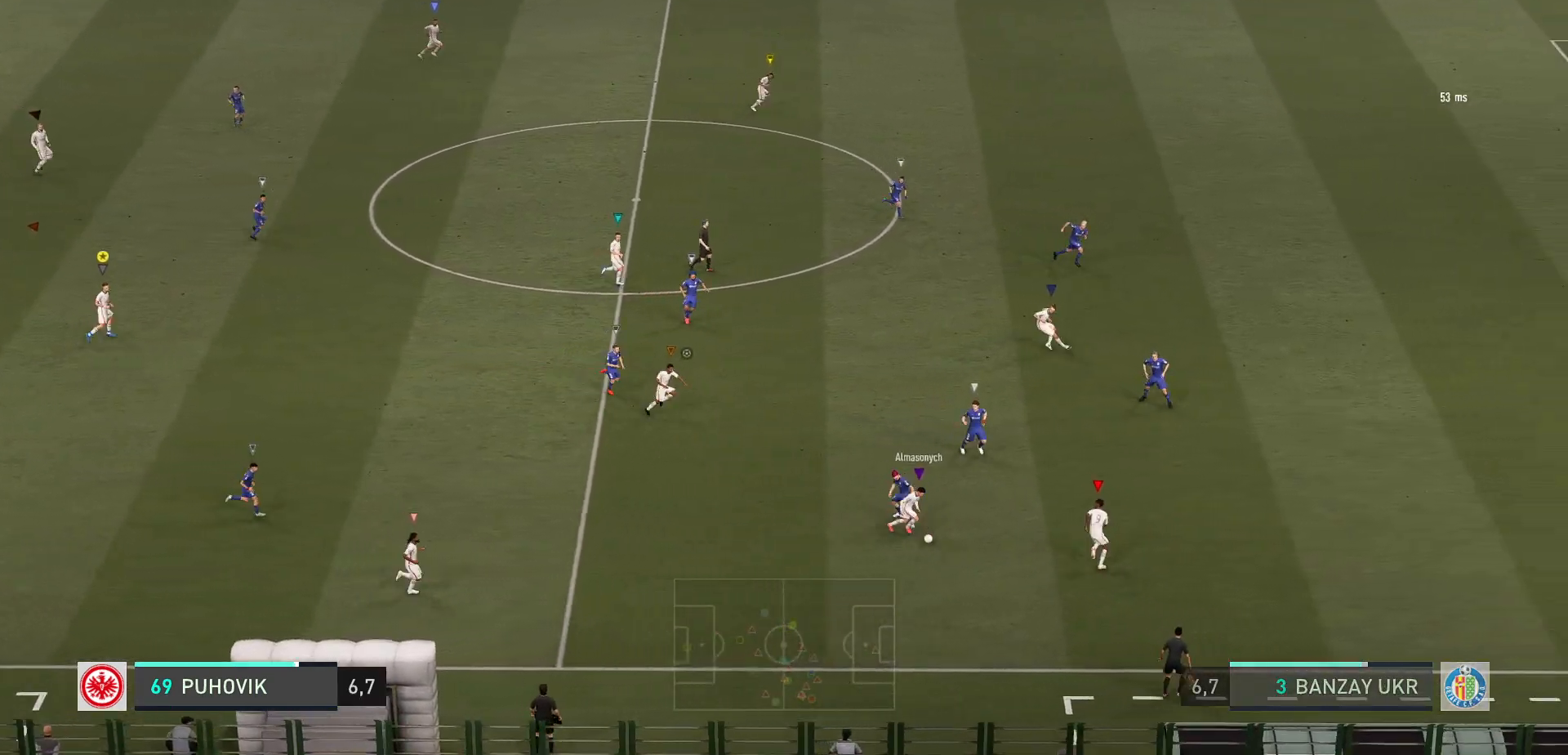
{"buttons": ["L2"], "left_stick": "right", "events": [[367, "left_stick", "right"]]}
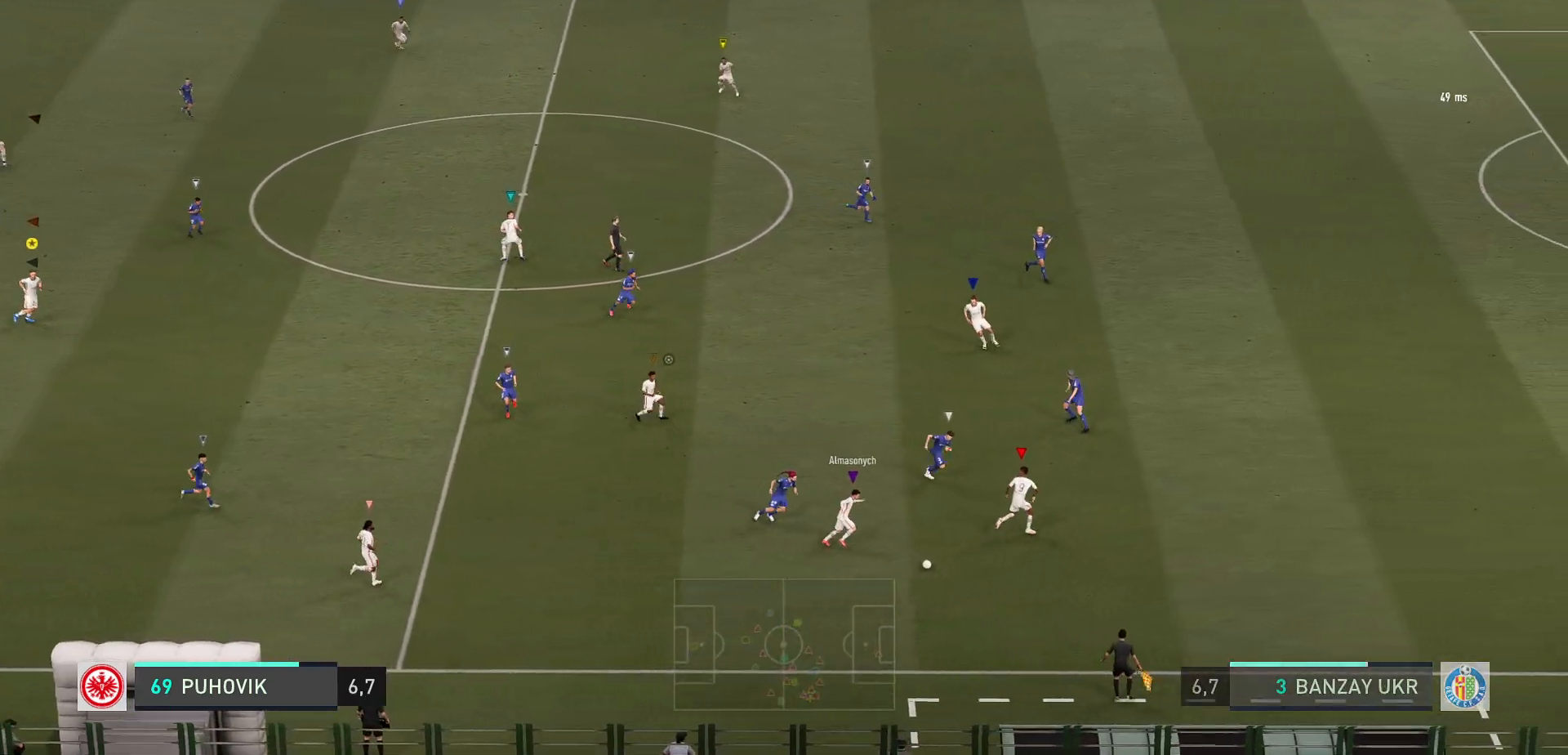
{"buttons": [], "left_stick": "right", "events": [[317, "L2", "up"]]}
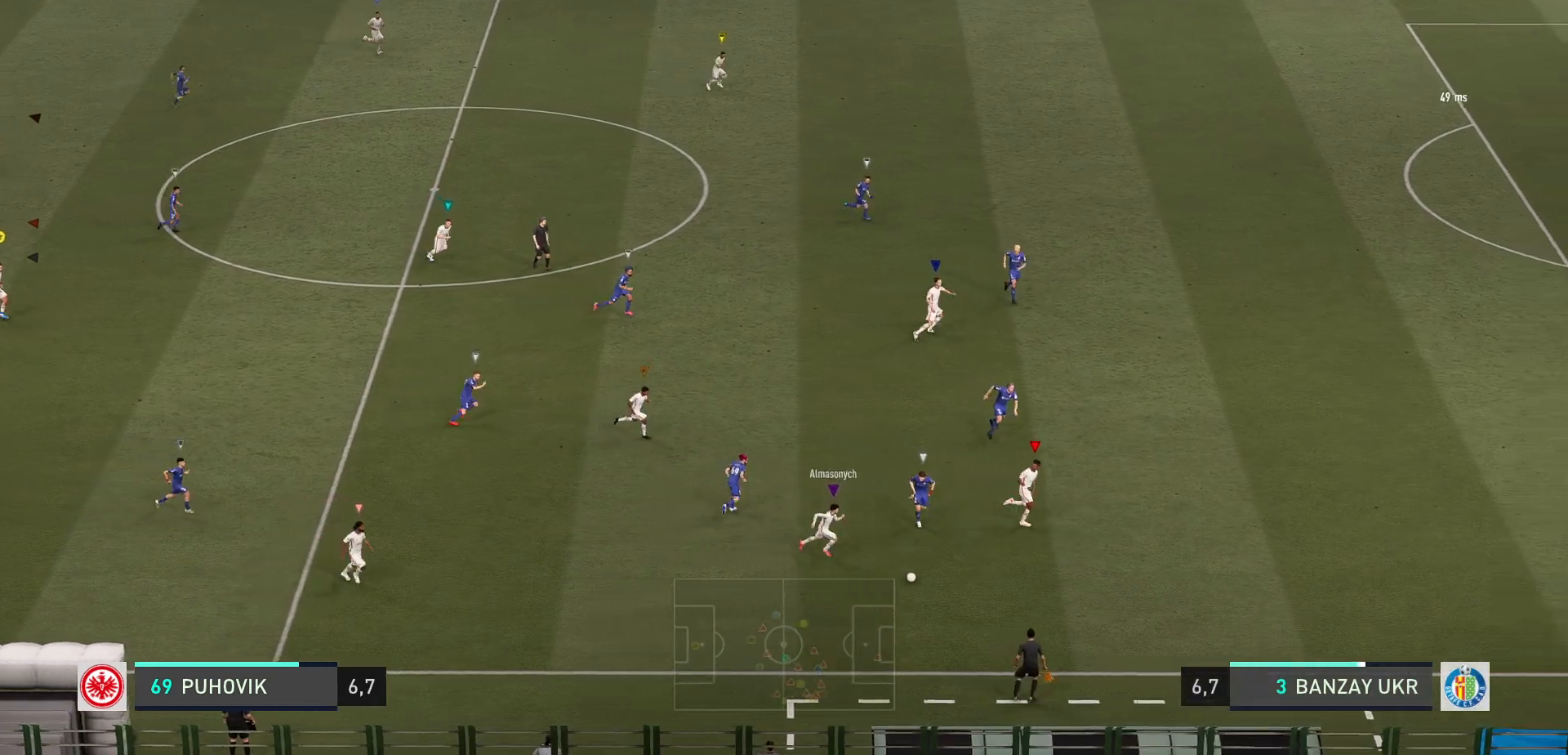
{"buttons": ["L2"], "left_stick": "center", "events": [[133, "left_stick", "center"], [250, "left_stick", "down-right"], [450, "L2", "down"], [467, "left_stick", "center"]]}
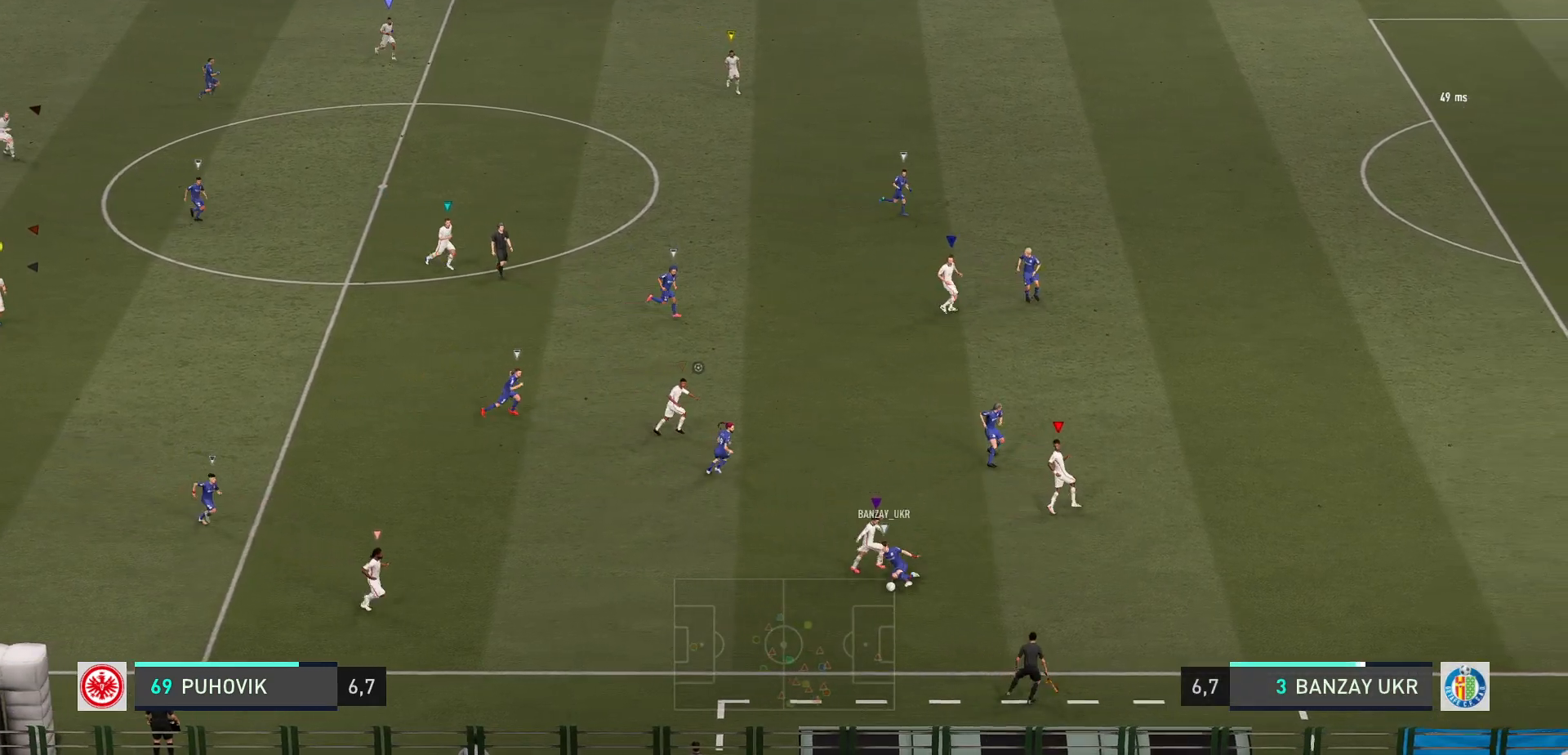
{"buttons": ["L2"], "left_stick": "center", "events": [[400, "left_stick", "left"], [483, "left_stick", "center"]]}
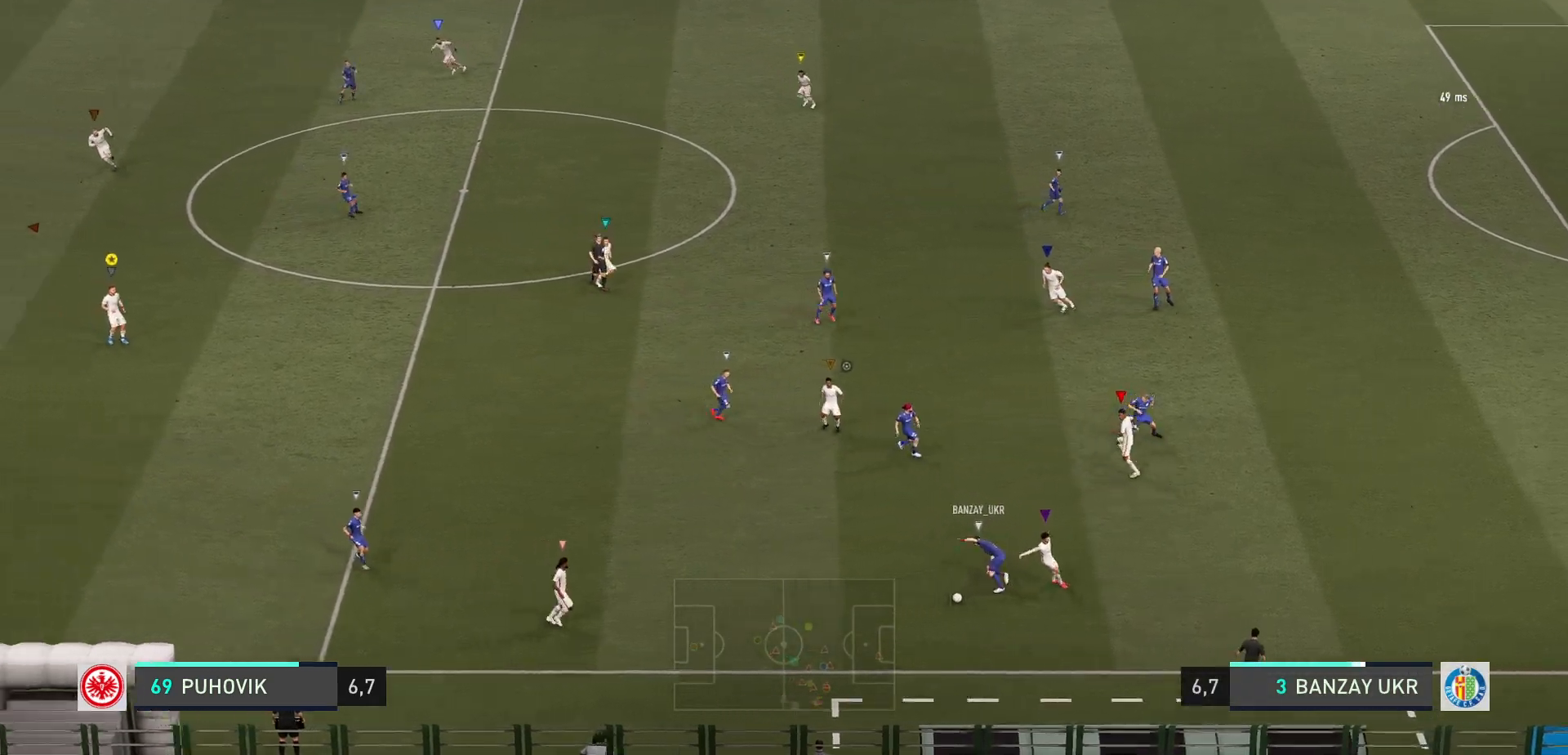
{"buttons": ["L2"], "left_stick": "down-left", "events": [[133, "left_stick", "left"], [500, "left_stick", "down-left"]]}
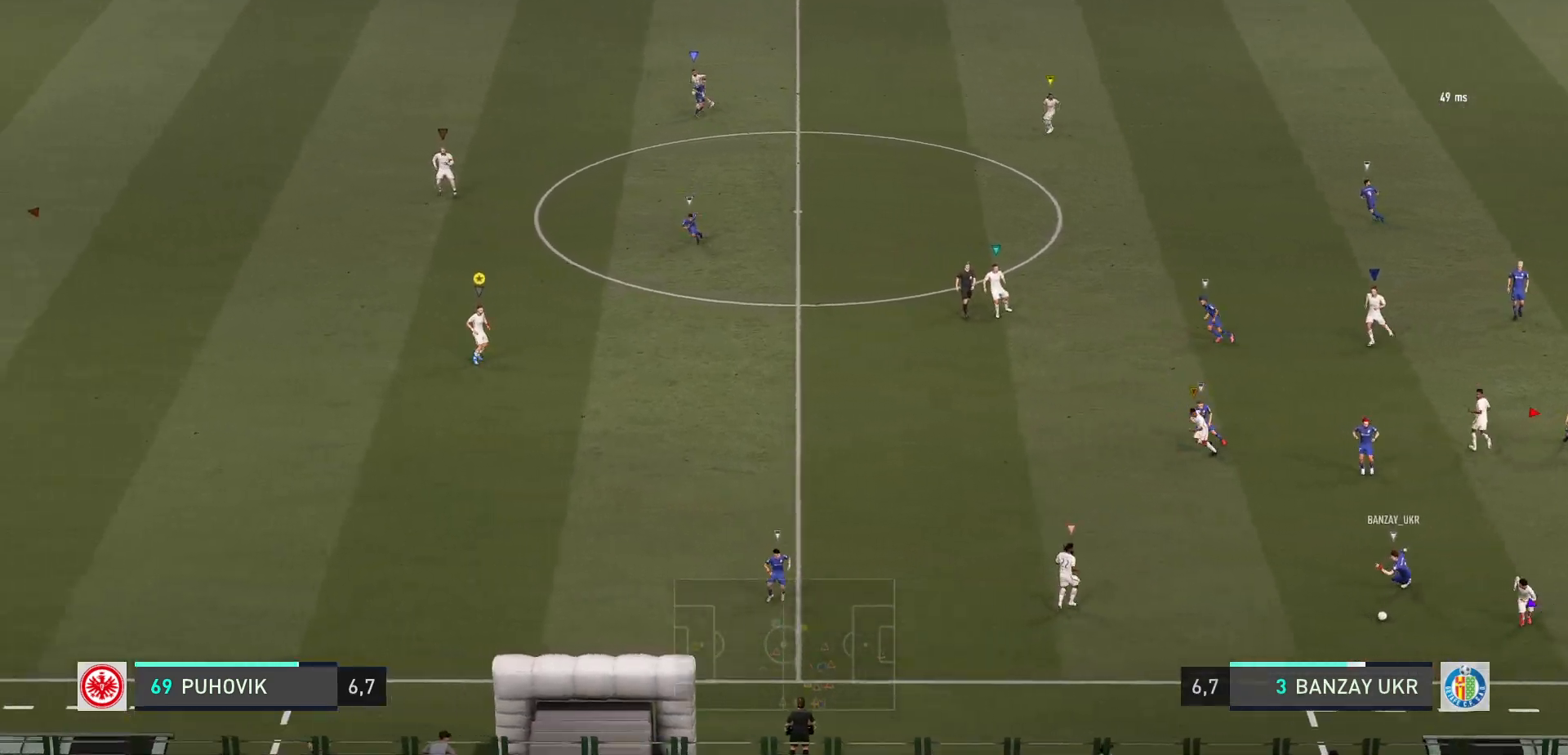
{"buttons": [], "left_stick": "left", "events": [[150, "L2", "up"], [383, "left_stick", "left"]]}
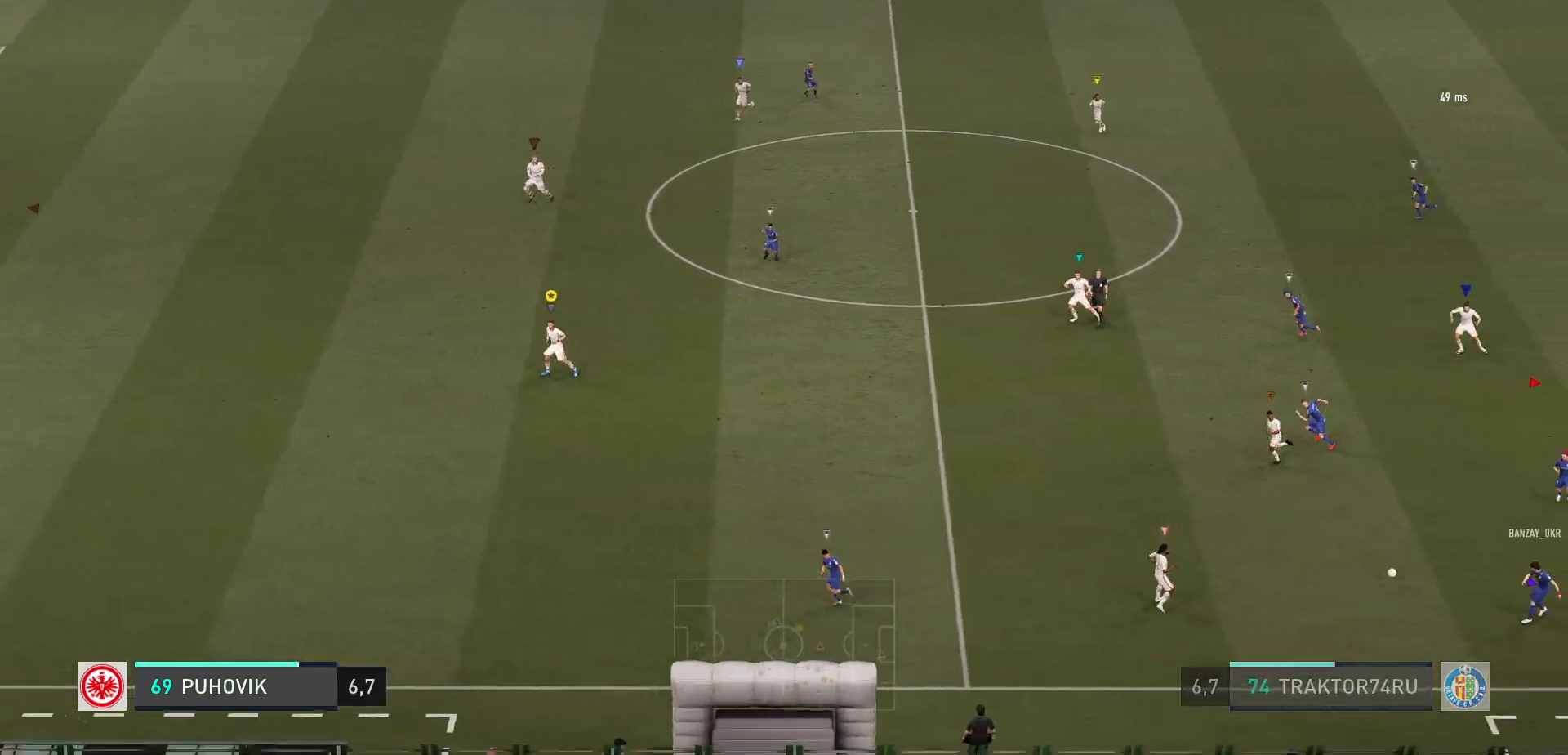
{"buttons": ["L2", "R2"], "left_stick": "up-left", "events": [[83, "left_stick", "up-left"], [200, "L2", "down"], [417, "R2", "down"]]}
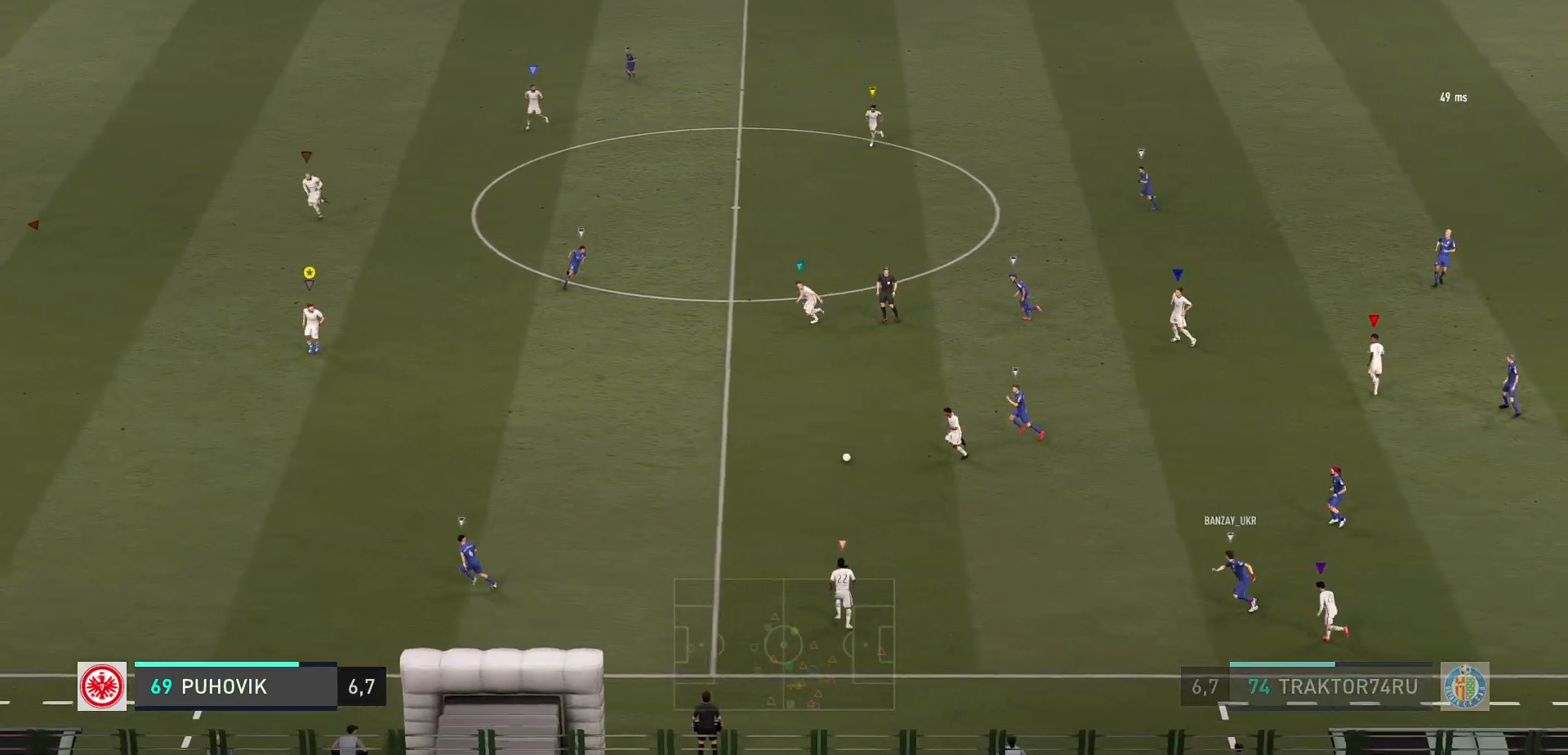
{"buttons": ["R2"], "left_stick": "down-left", "events": [[300, "left_stick", "left"], [400, "L2", "up"], [500, "left_stick", "down-left"]]}
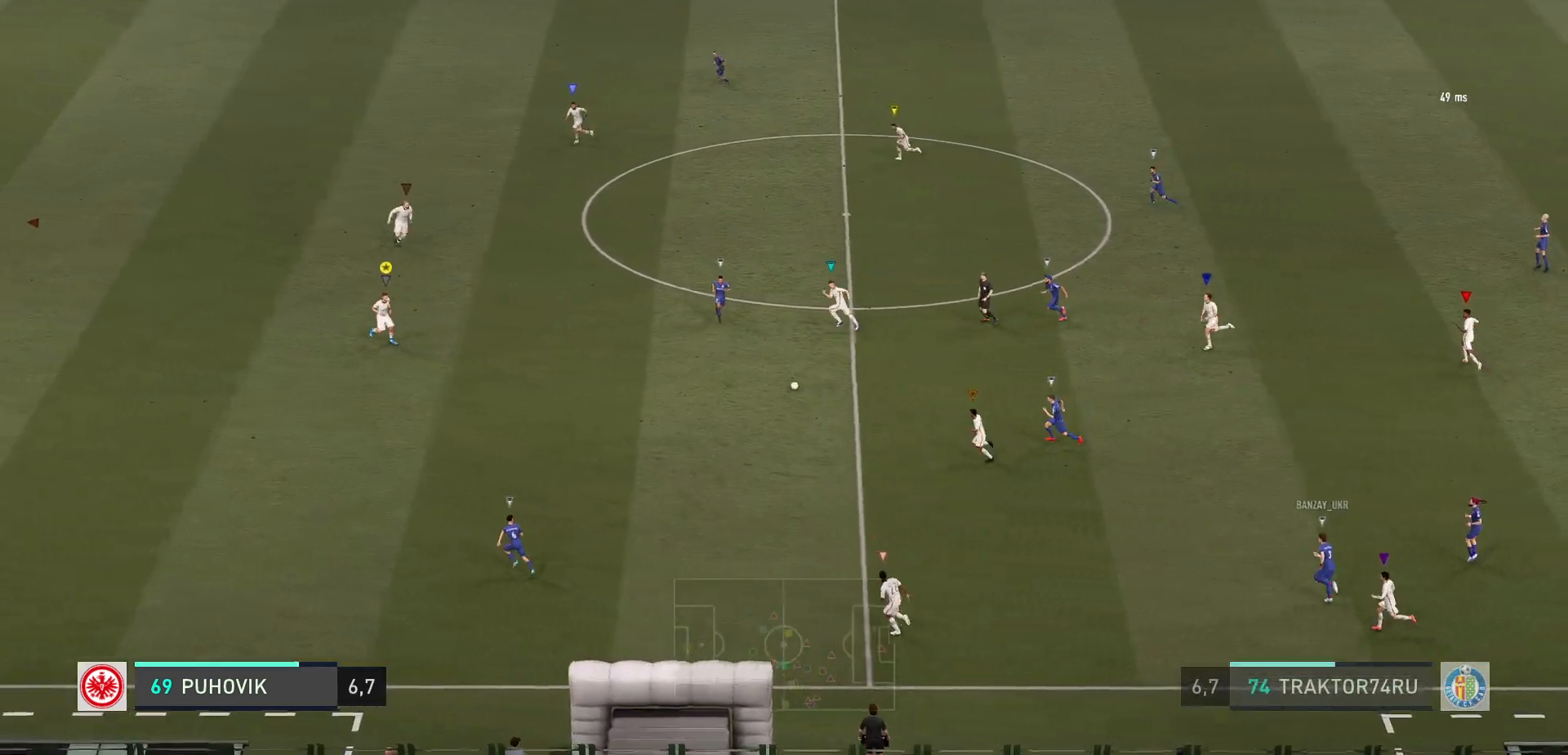
{"buttons": ["R2"], "left_stick": "down-left", "events": []}
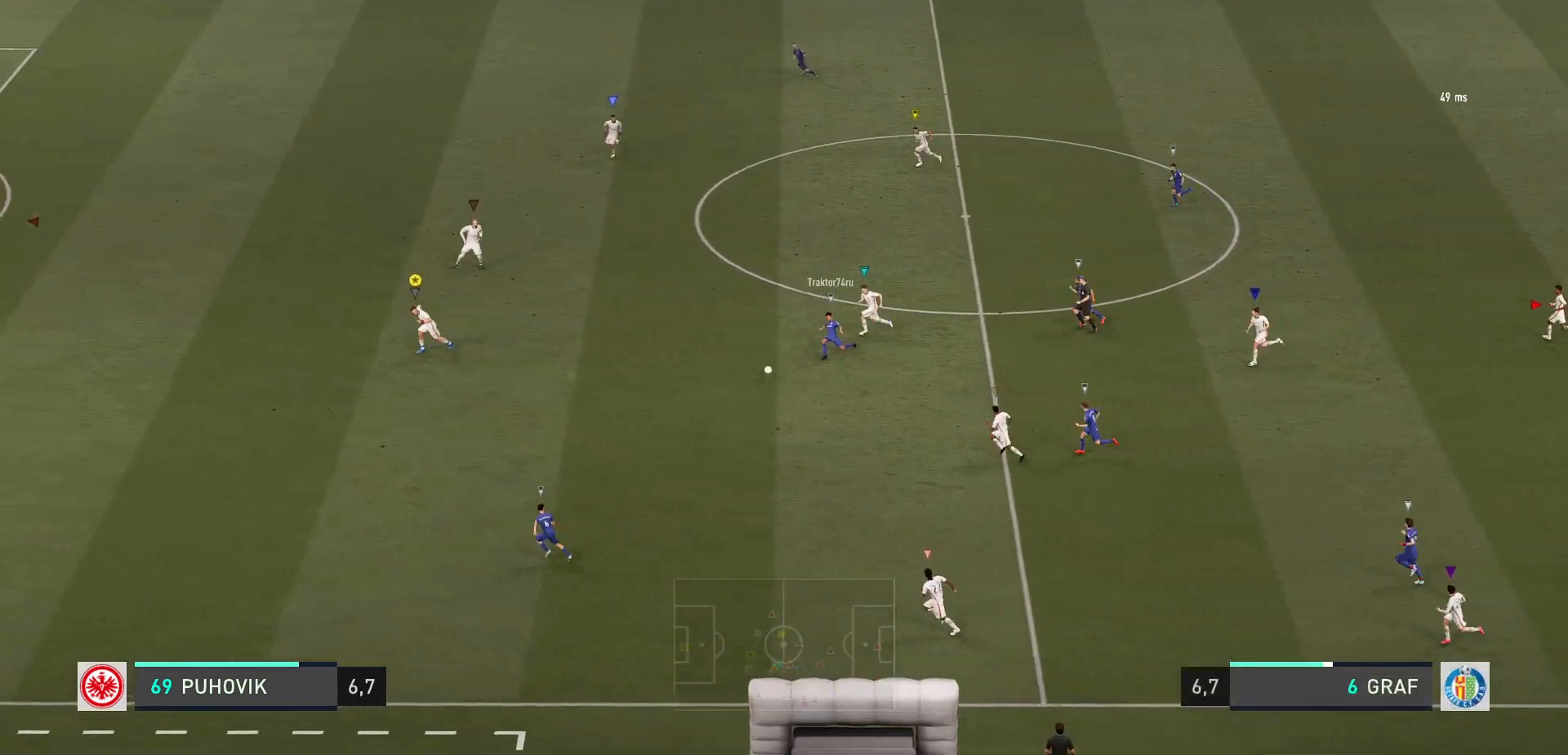
{"buttons": ["R2"], "left_stick": "down-left", "events": []}
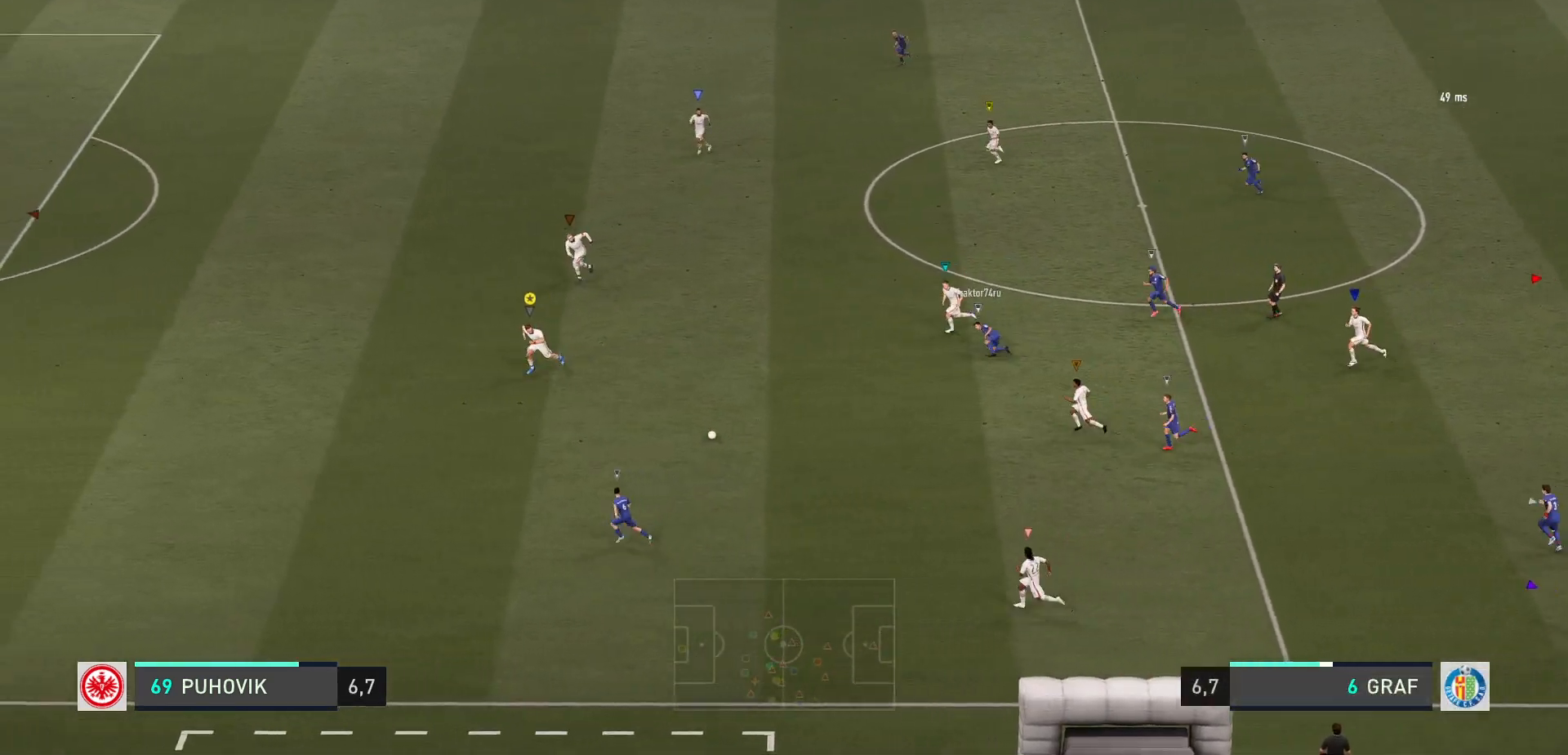
{"buttons": ["R2"], "left_stick": "down-left", "events": []}
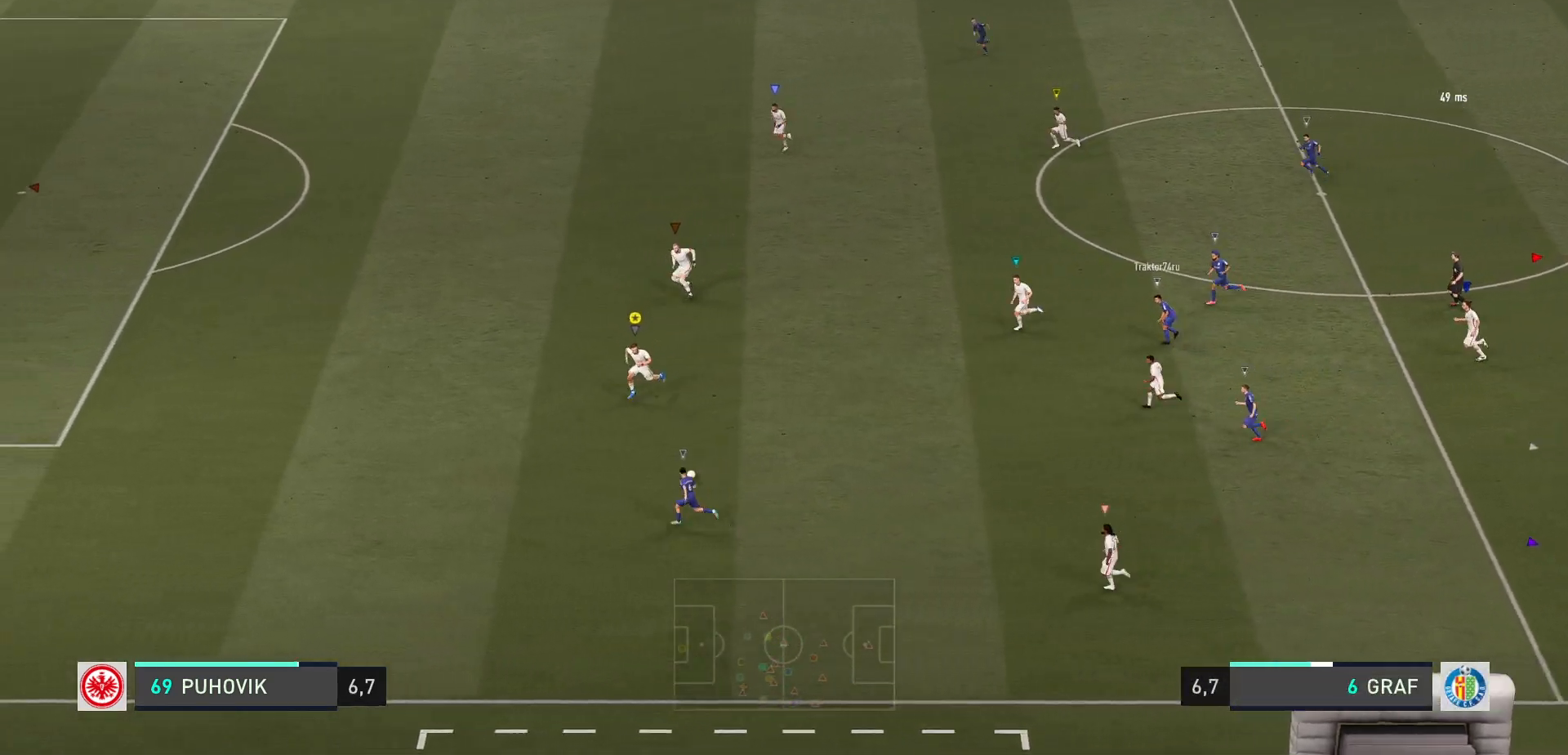
{"buttons": ["R2"], "left_stick": "down-left", "events": []}
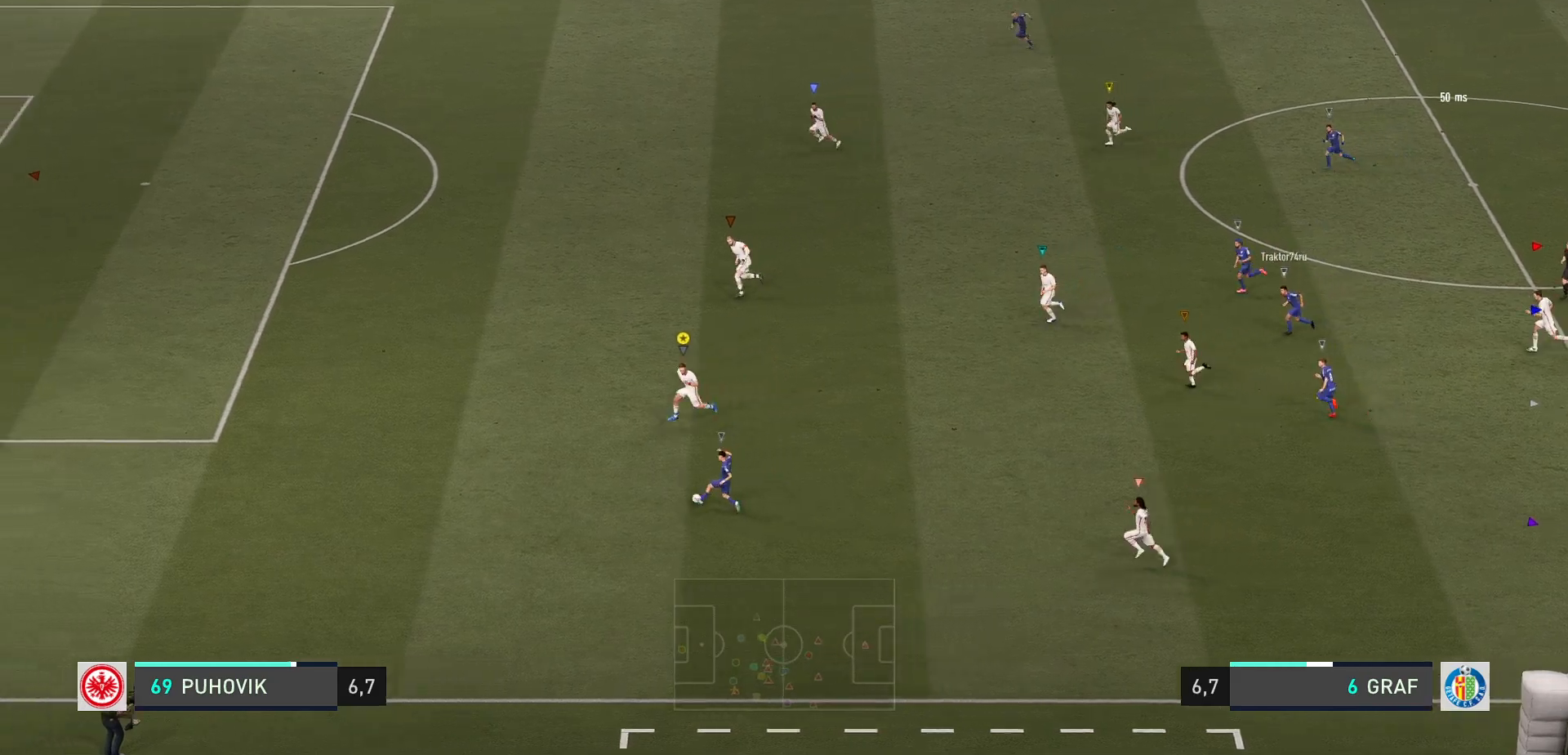
{"buttons": ["R2"], "left_stick": "up-left", "events": [[483, "left_stick", "up-left"]]}
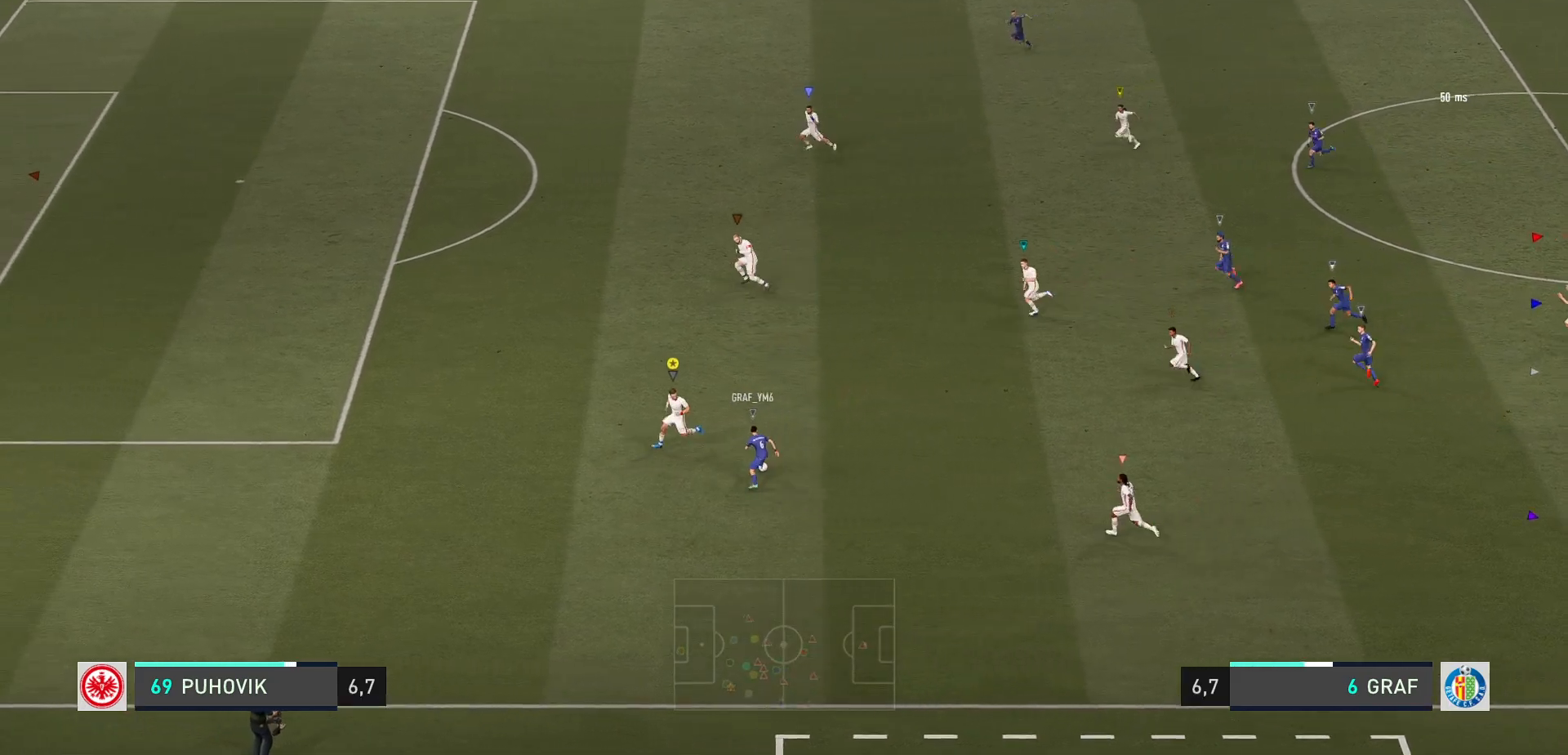
{"buttons": ["L2", "R2"], "left_stick": "up-left", "events": [[33, "L2", "down"], [50, "R2", "up"], [150, "R2", "down"]]}
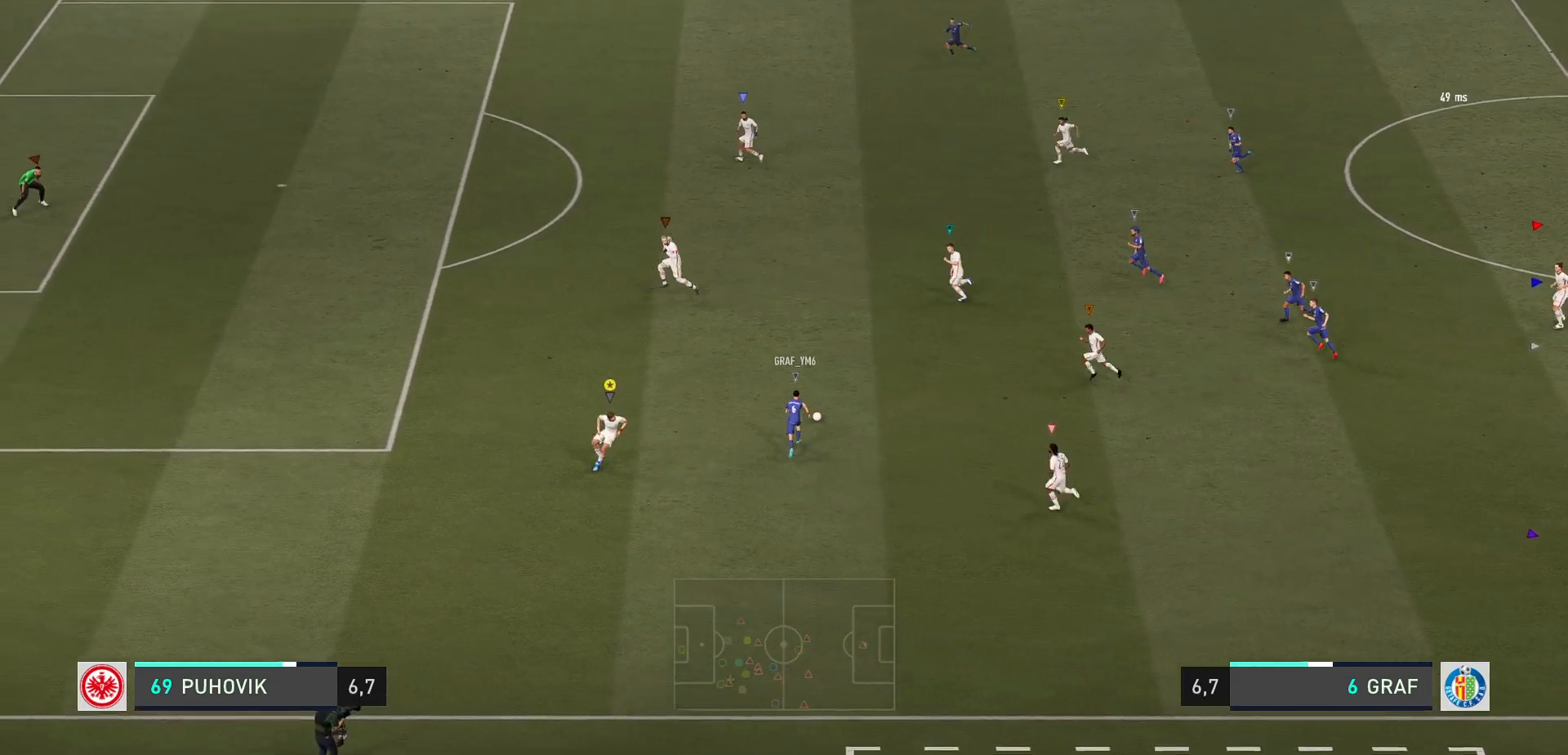
{"buttons": ["R2"], "left_stick": "up-left", "events": [[433, "L2", "up"]]}
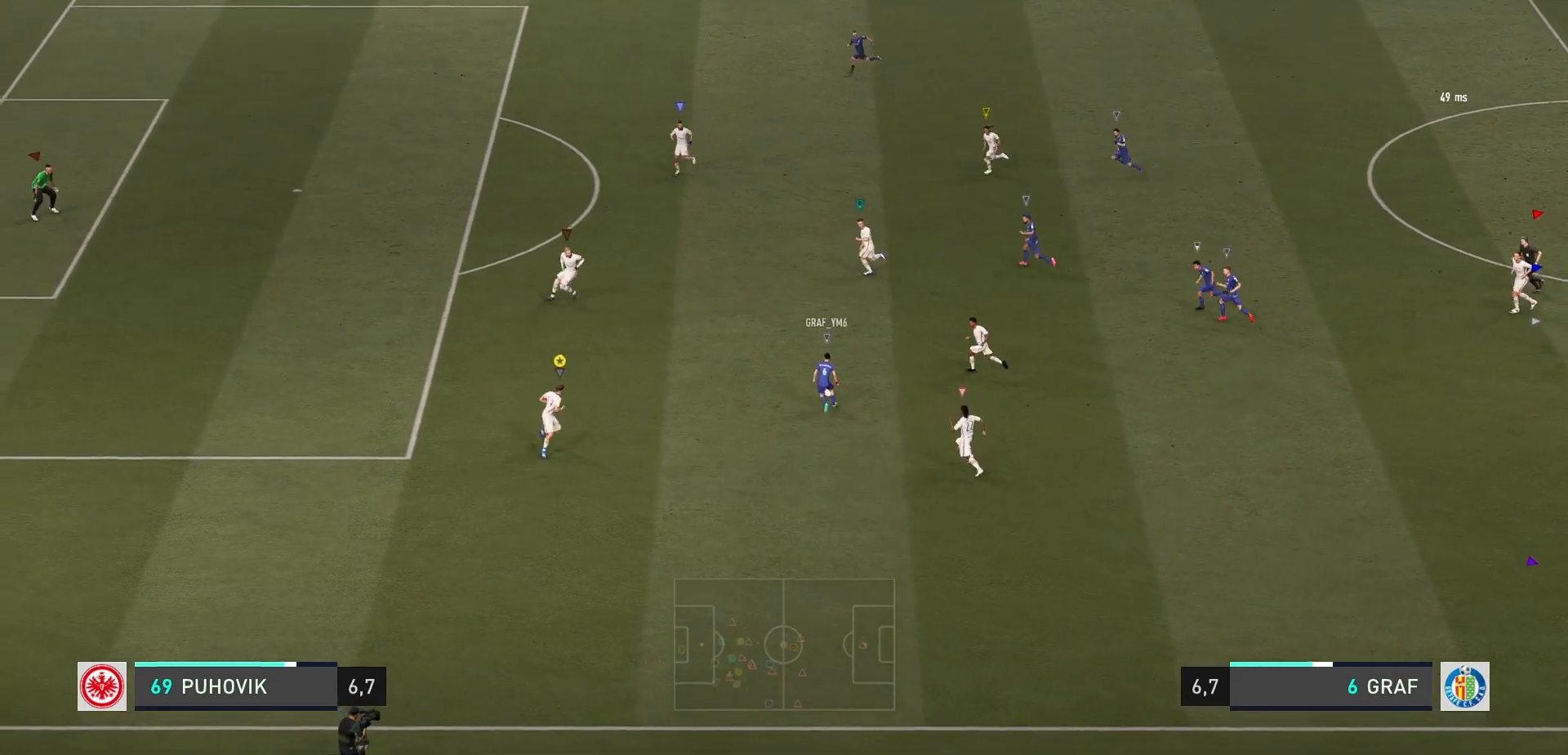
{"buttons": ["R2"], "left_stick": "up-left", "events": []}
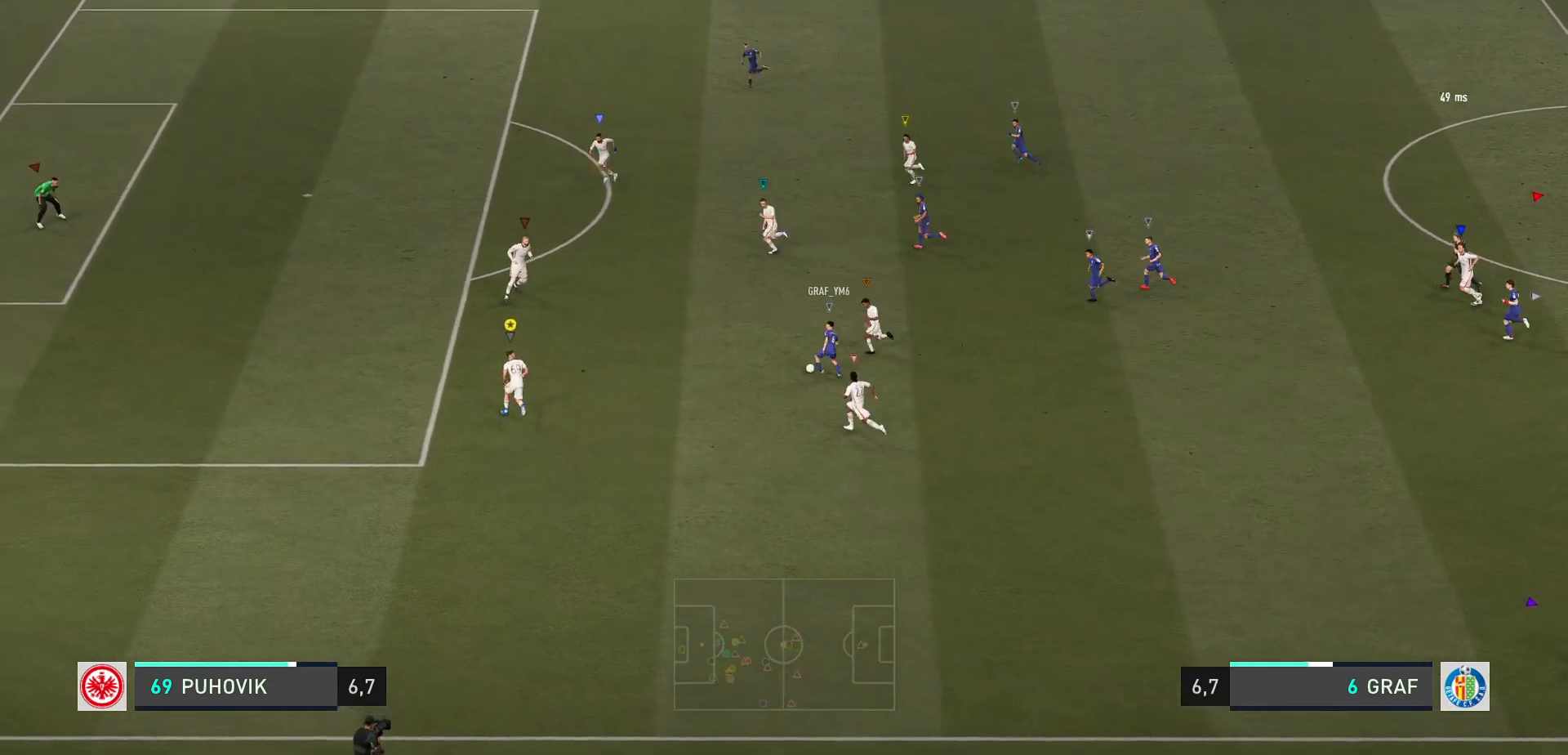
{"buttons": [], "left_stick": "up", "events": [[167, "left_stick", "up"], [300, "R2", "up"]]}
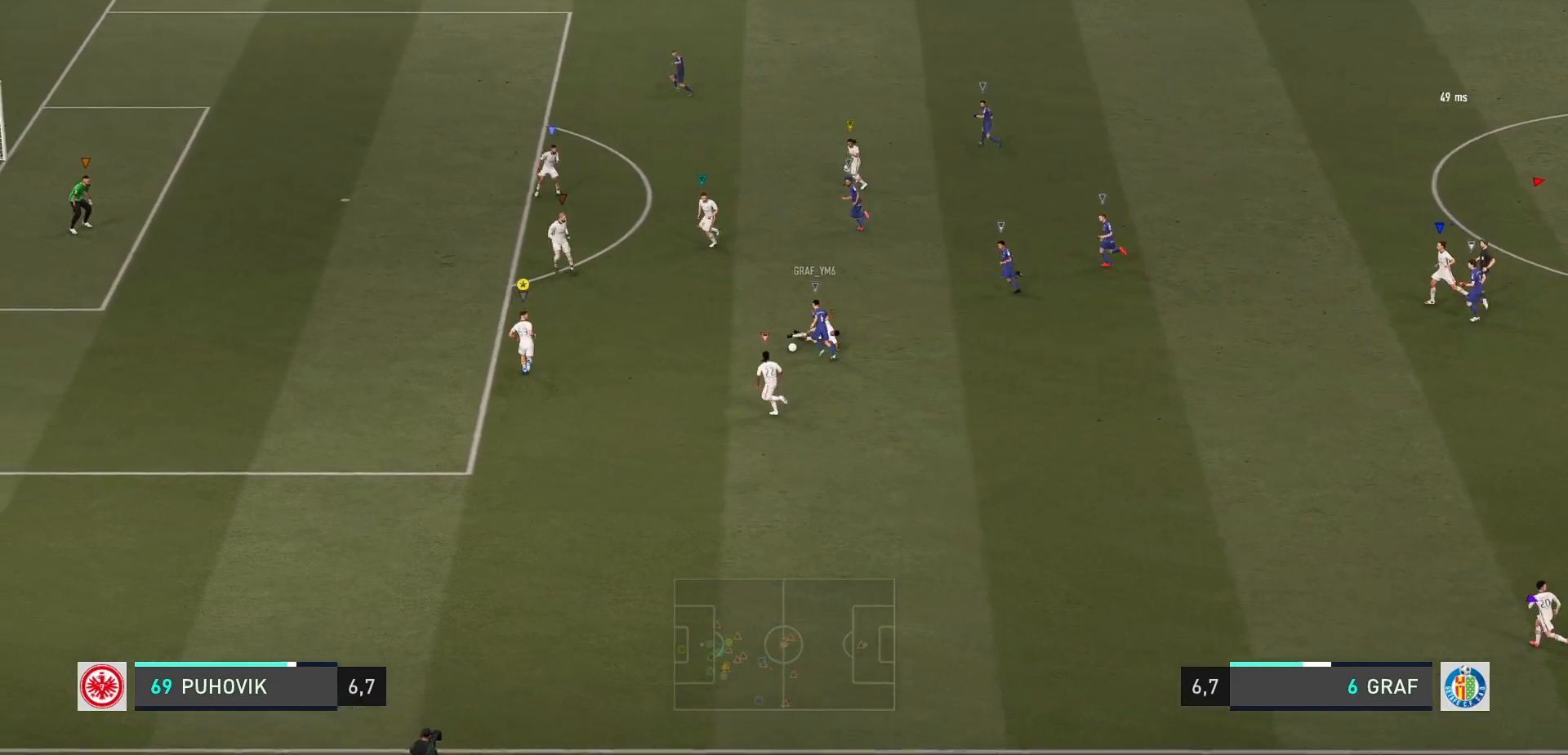
{"buttons": ["L2"], "left_stick": "down", "events": [[217, "left_stick", "center"], [333, "L2", "down"], [483, "left_stick", "down"]]}
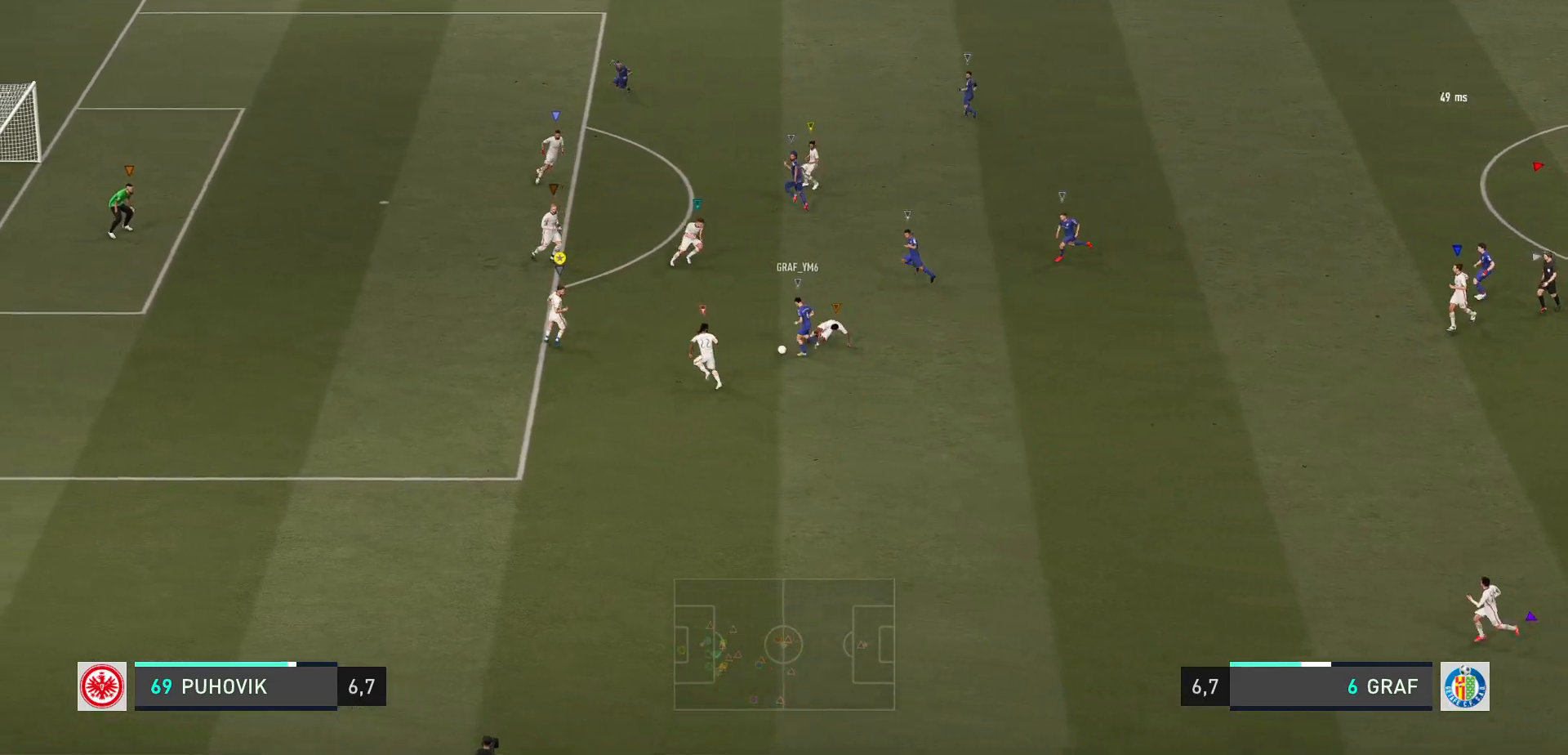
{"buttons": ["L2"], "left_stick": "left", "events": [[83, "left_stick", "down-right"], [417, "left_stick", "center"], [467, "left_stick", "left"]]}
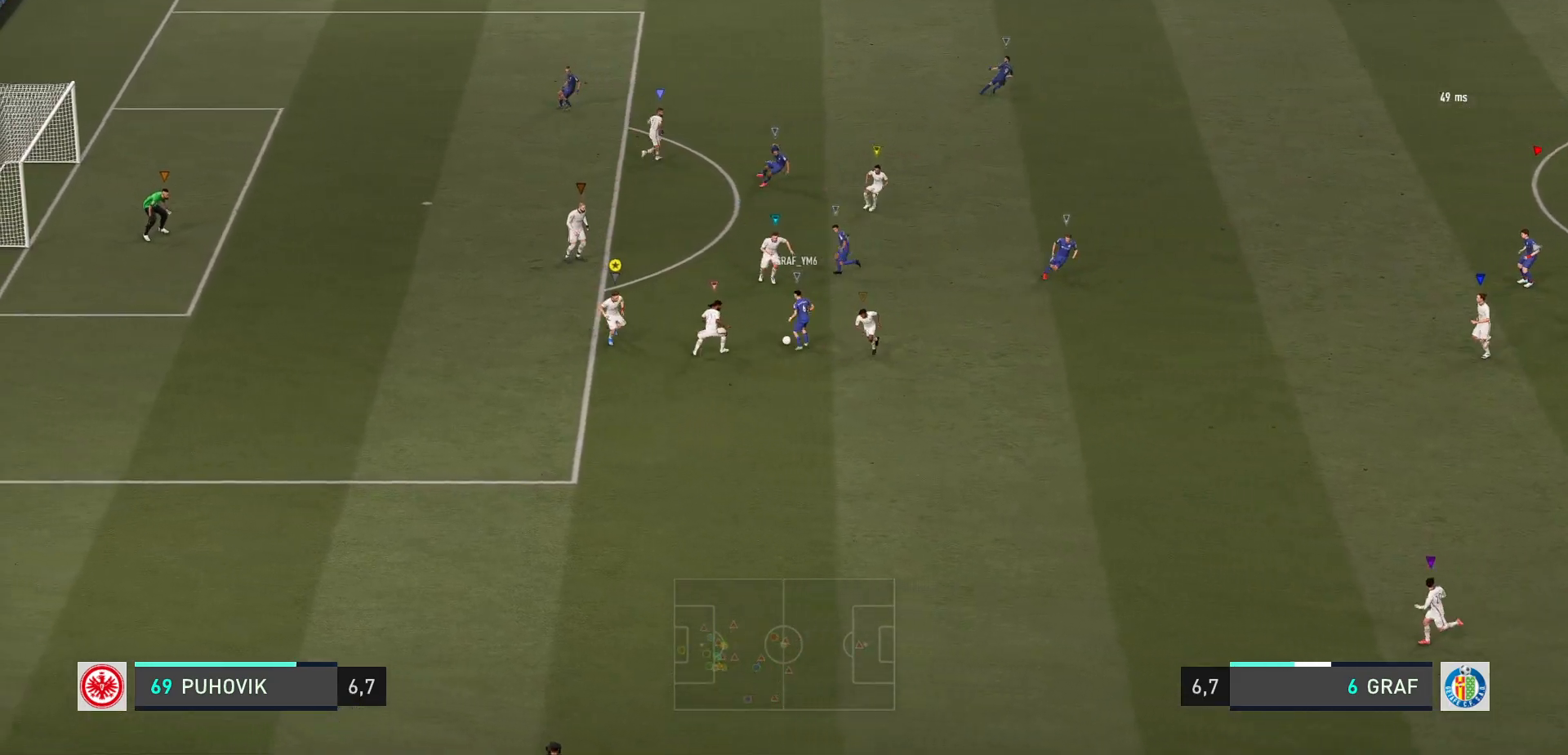
{"buttons": ["L2", "R2"], "left_stick": "up-left", "events": [[283, "left_stick", "up-left"], [317, "R2", "down"]]}
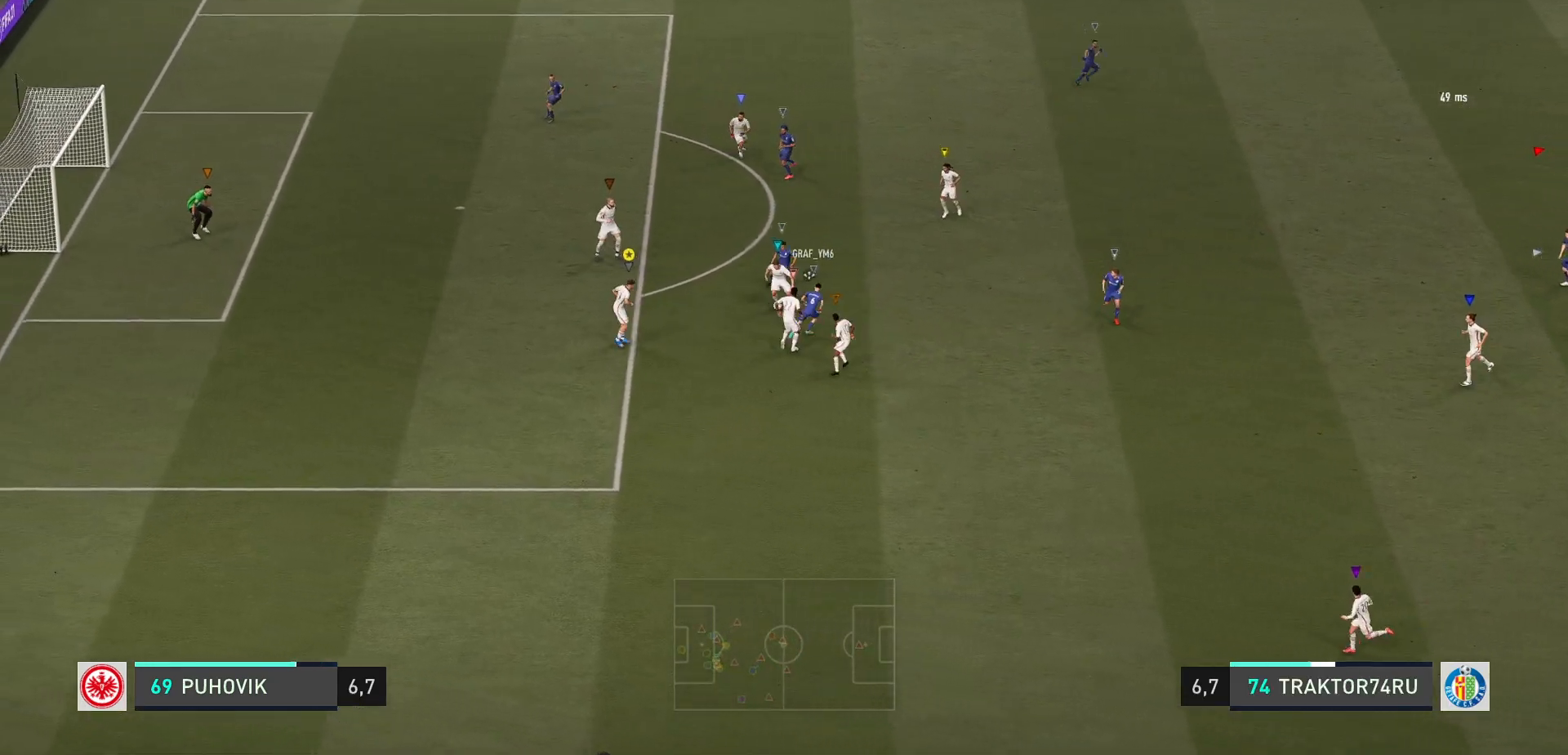
{"buttons": ["L2"], "left_stick": "down", "events": [[317, "R2", "up"], [367, "left_stick", "down"]]}
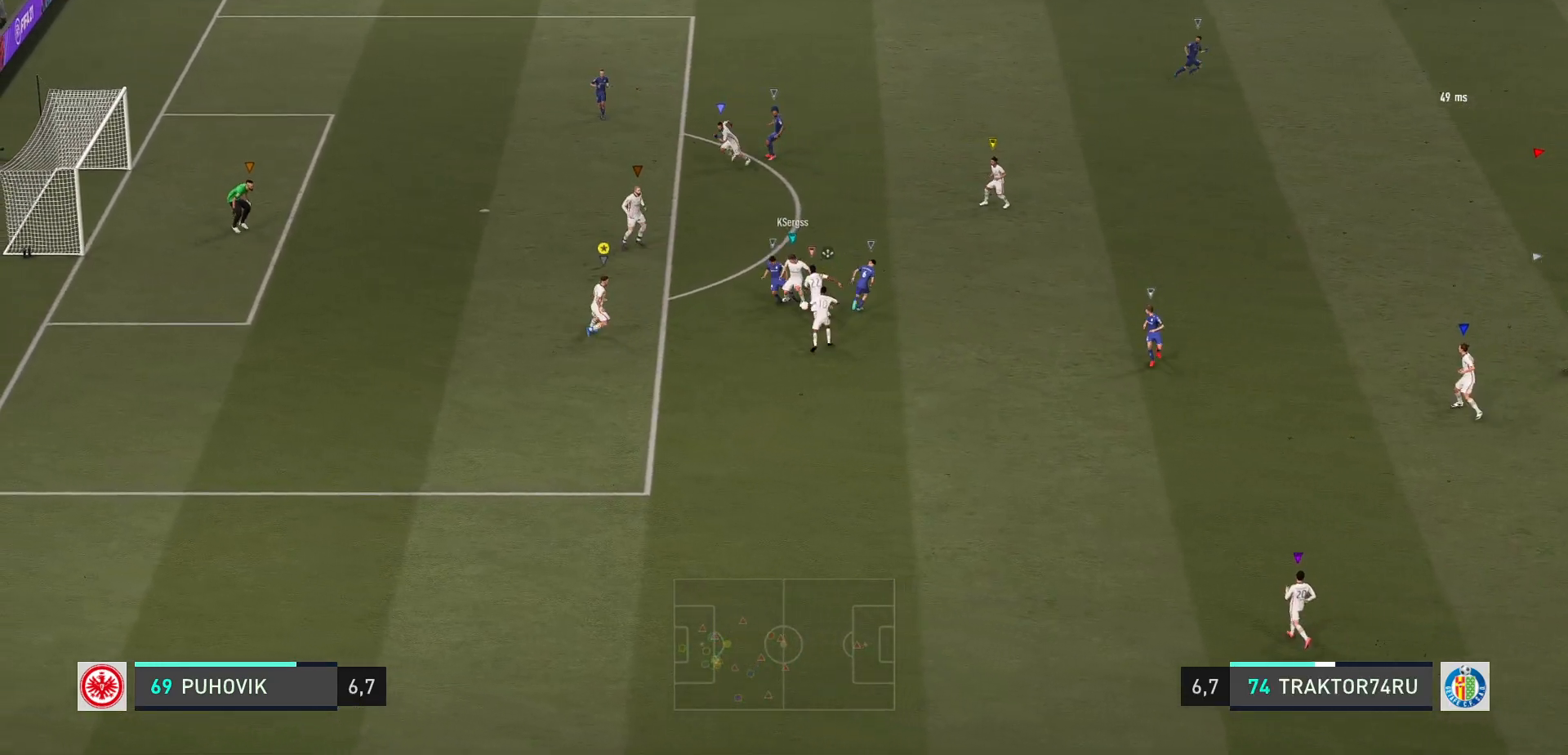
{"buttons": ["L2"], "left_stick": "right", "events": [[33, "left_stick", "down-left"], [233, "left_stick", "center"], [317, "left_stick", "right"]]}
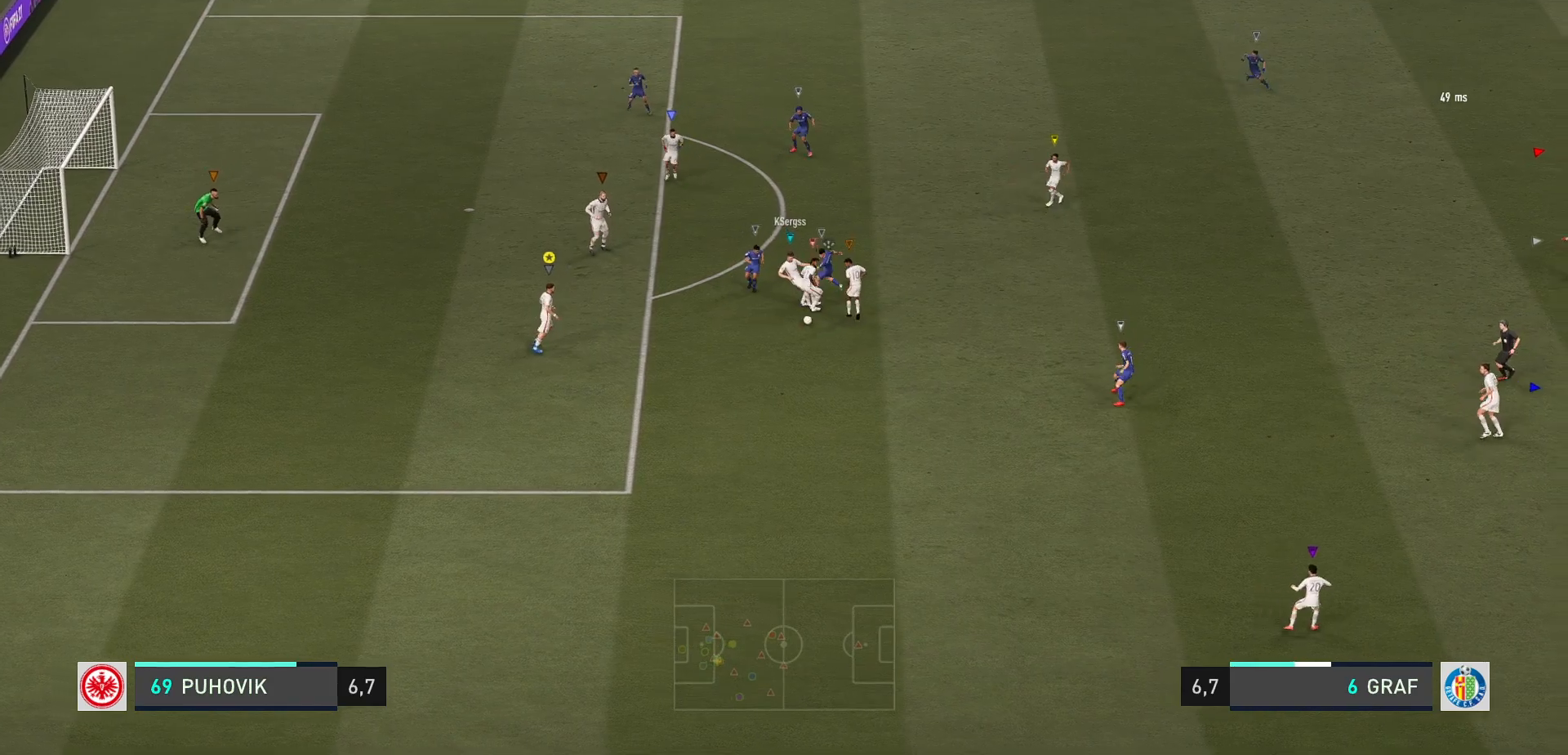
{"buttons": ["L2"], "left_stick": "down-right", "events": [[67, "left_stick", "up-right"], [400, "left_stick", "down-right"]]}
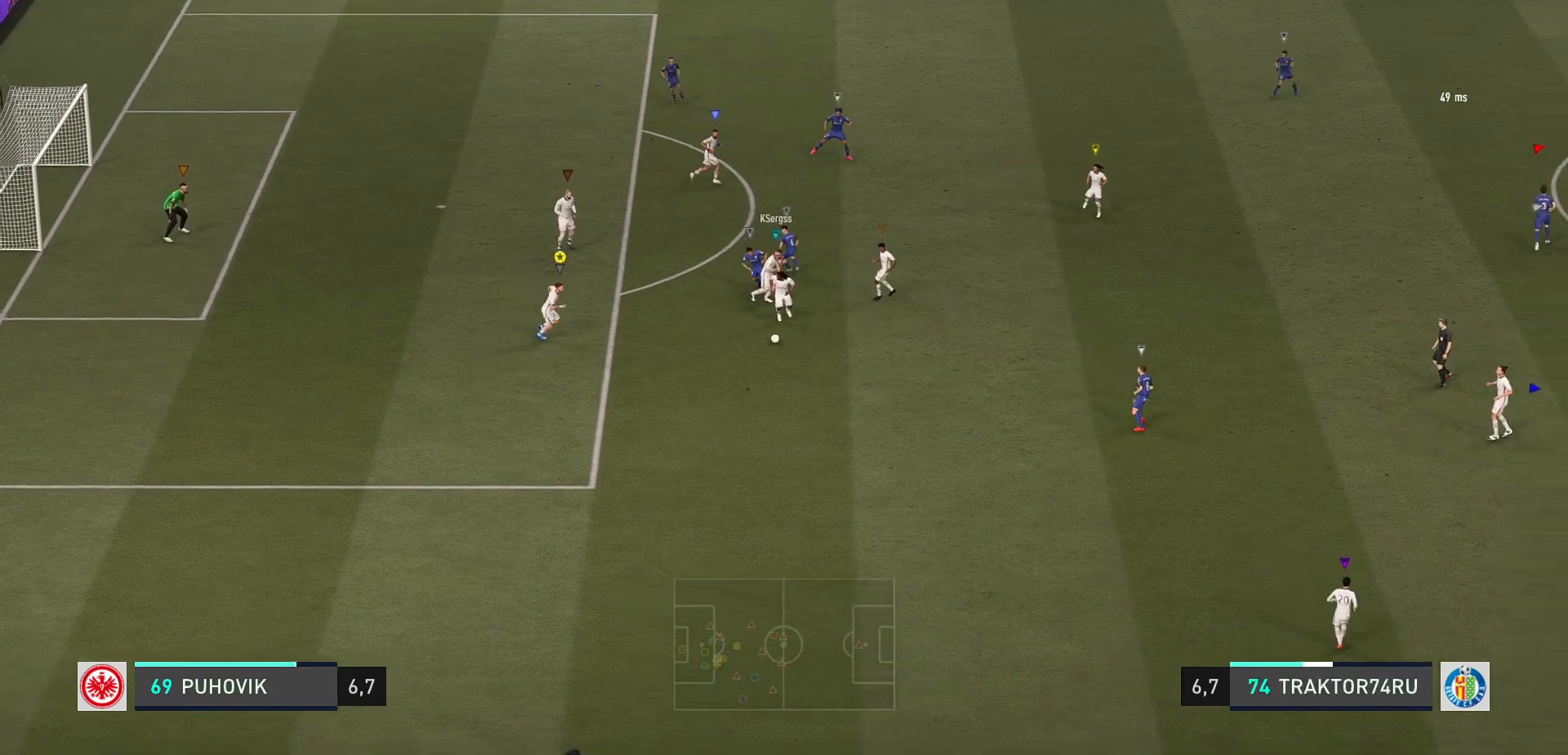
{"buttons": ["L2"], "left_stick": "down-left", "events": [[67, "left_stick", "down"], [250, "left_stick", "down-left"]]}
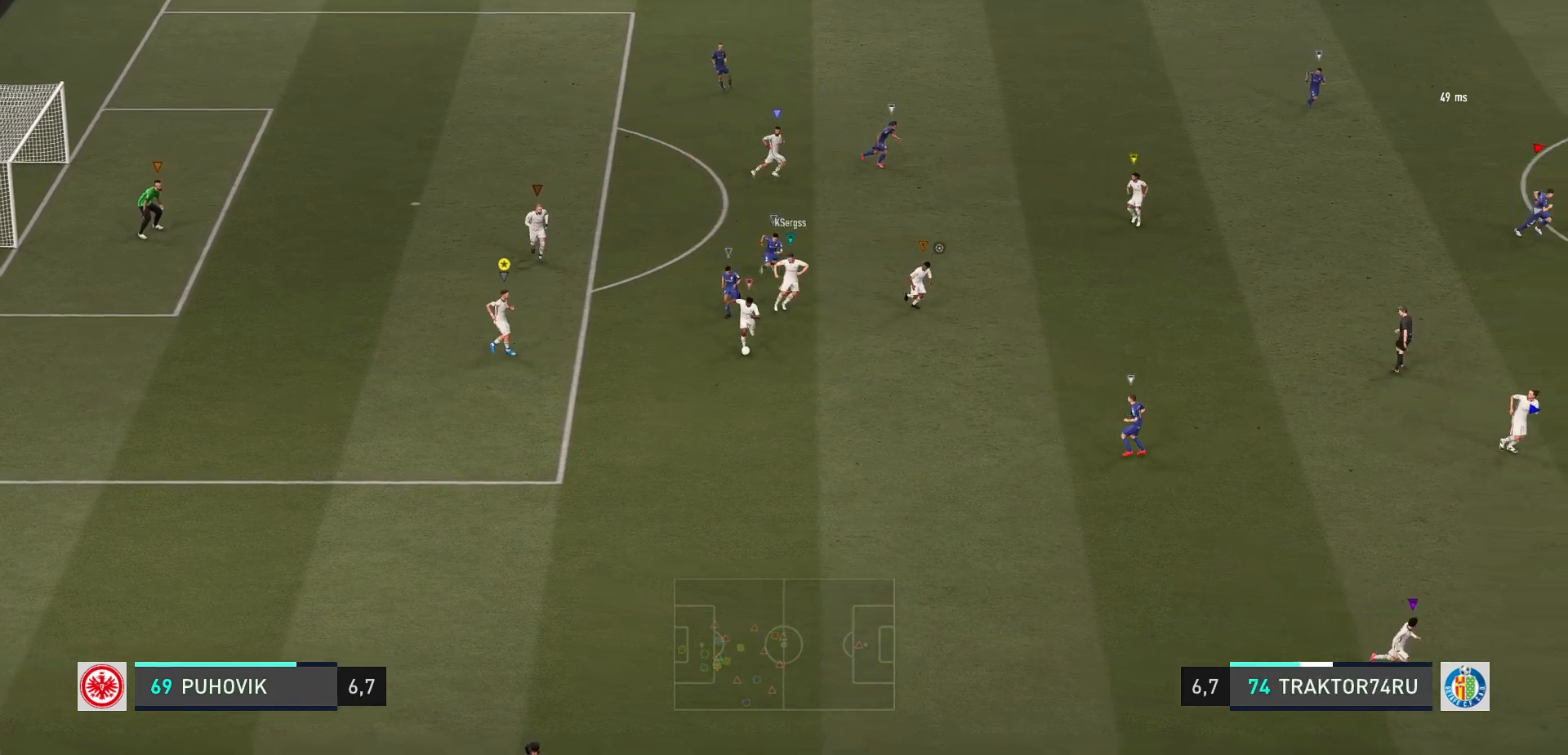
{"buttons": ["L2"], "left_stick": "down", "events": [[117, "left_stick", "down"]]}
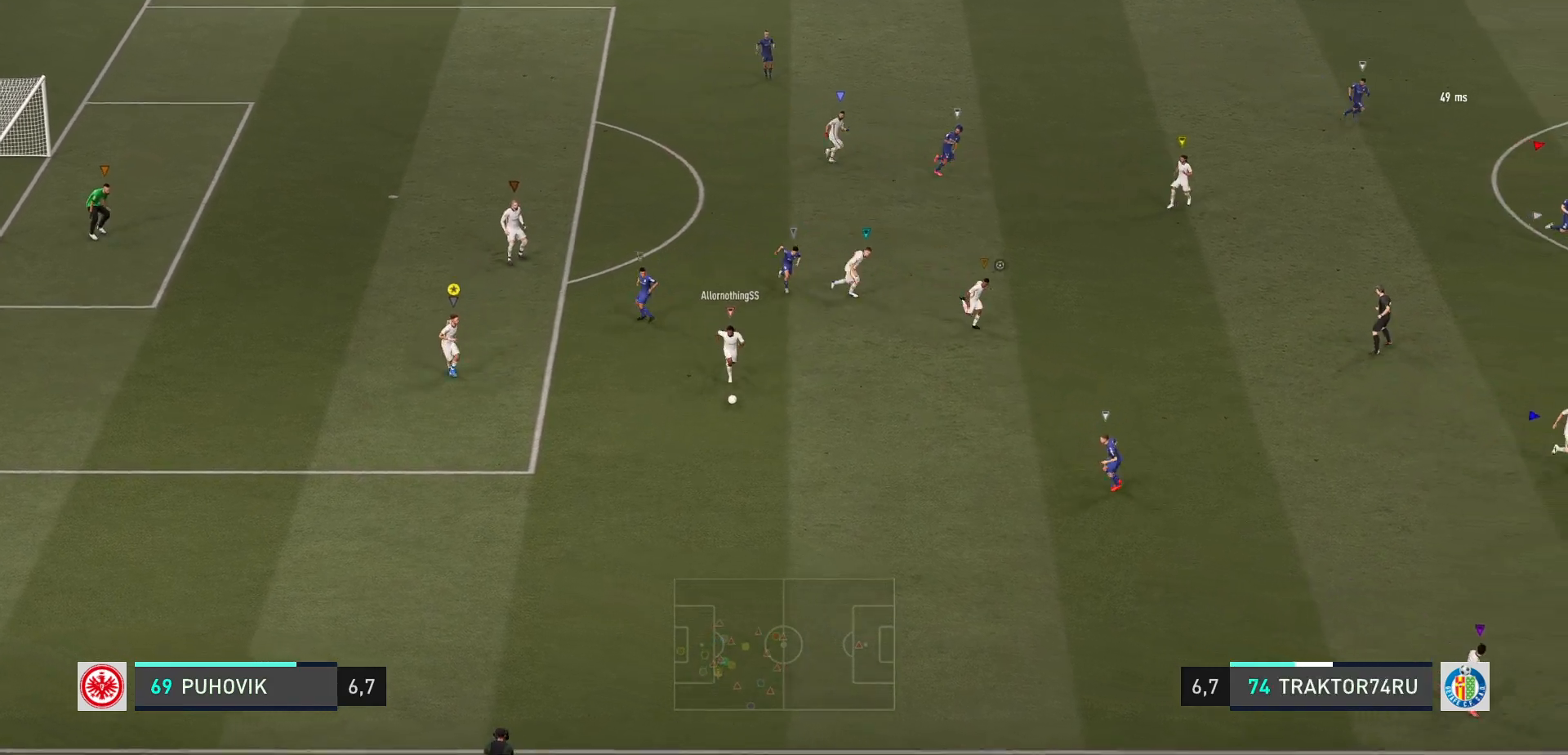
{"buttons": [], "left_stick": "down", "events": [[233, "L2", "up"]]}
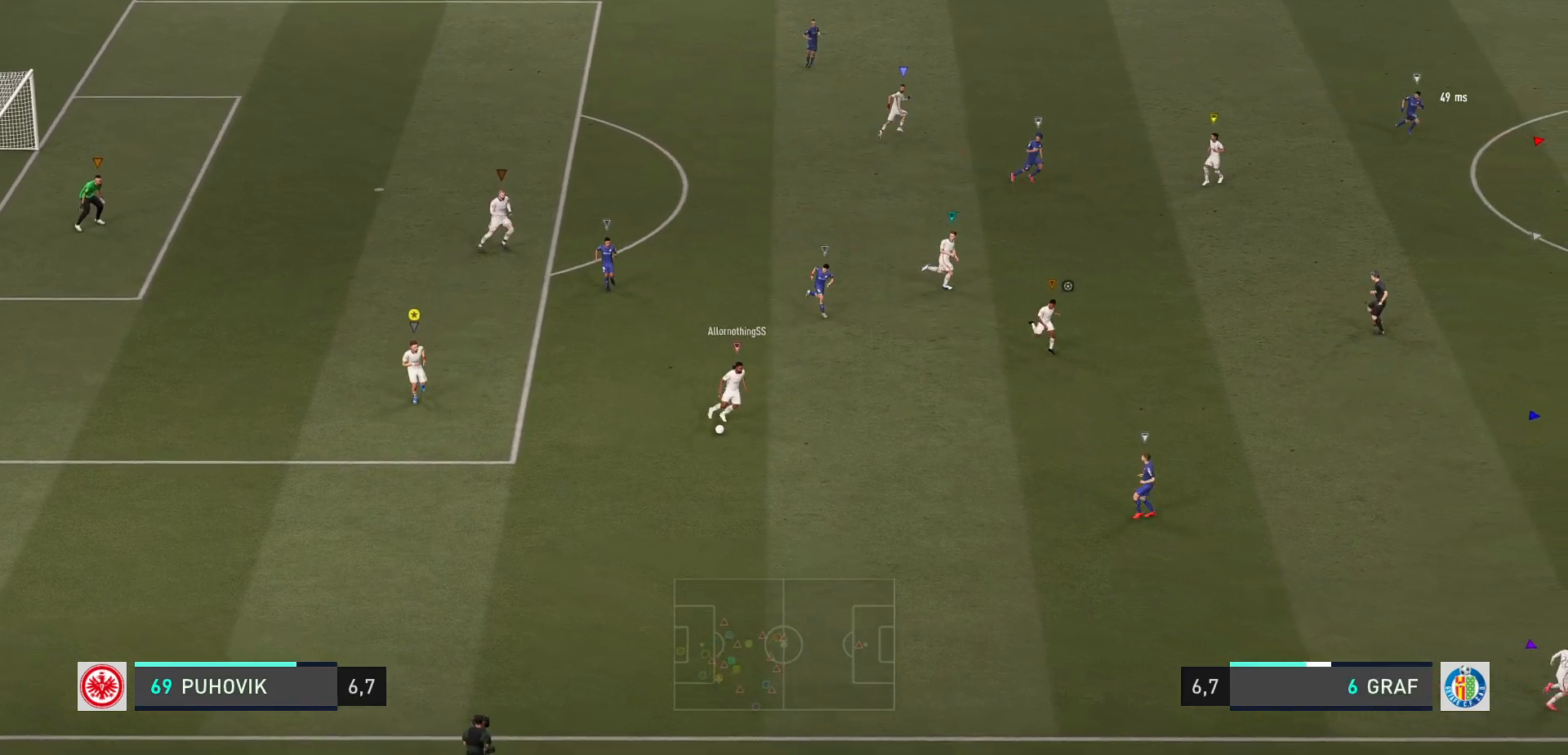
{"buttons": [], "left_stick": "down-right", "events": [[433, "left_stick", "down-right"]]}
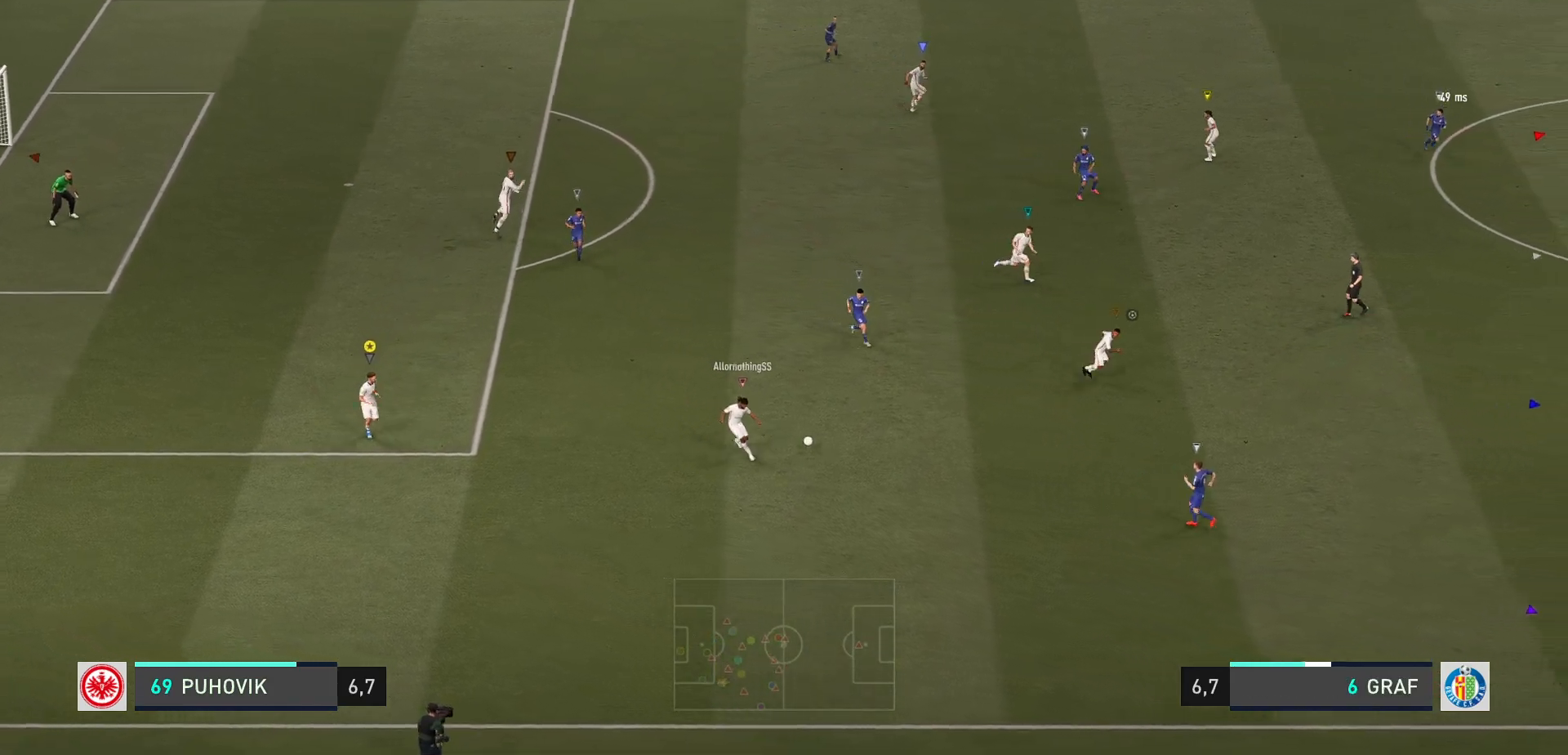
{"buttons": [], "left_stick": "right", "events": [[167, "left_stick", "center"], [450, "left_stick", "right"]]}
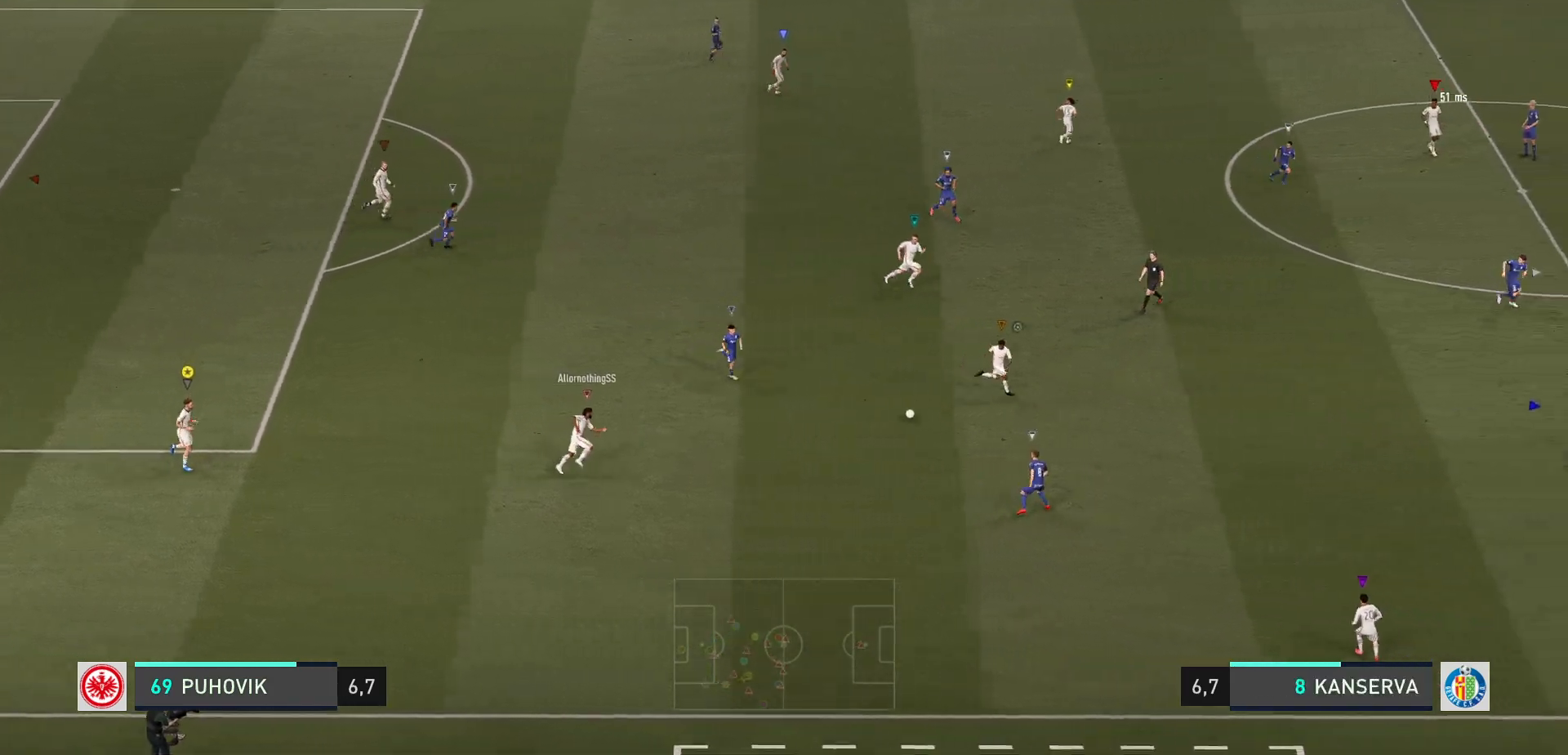
{"buttons": [], "left_stick": "right", "events": []}